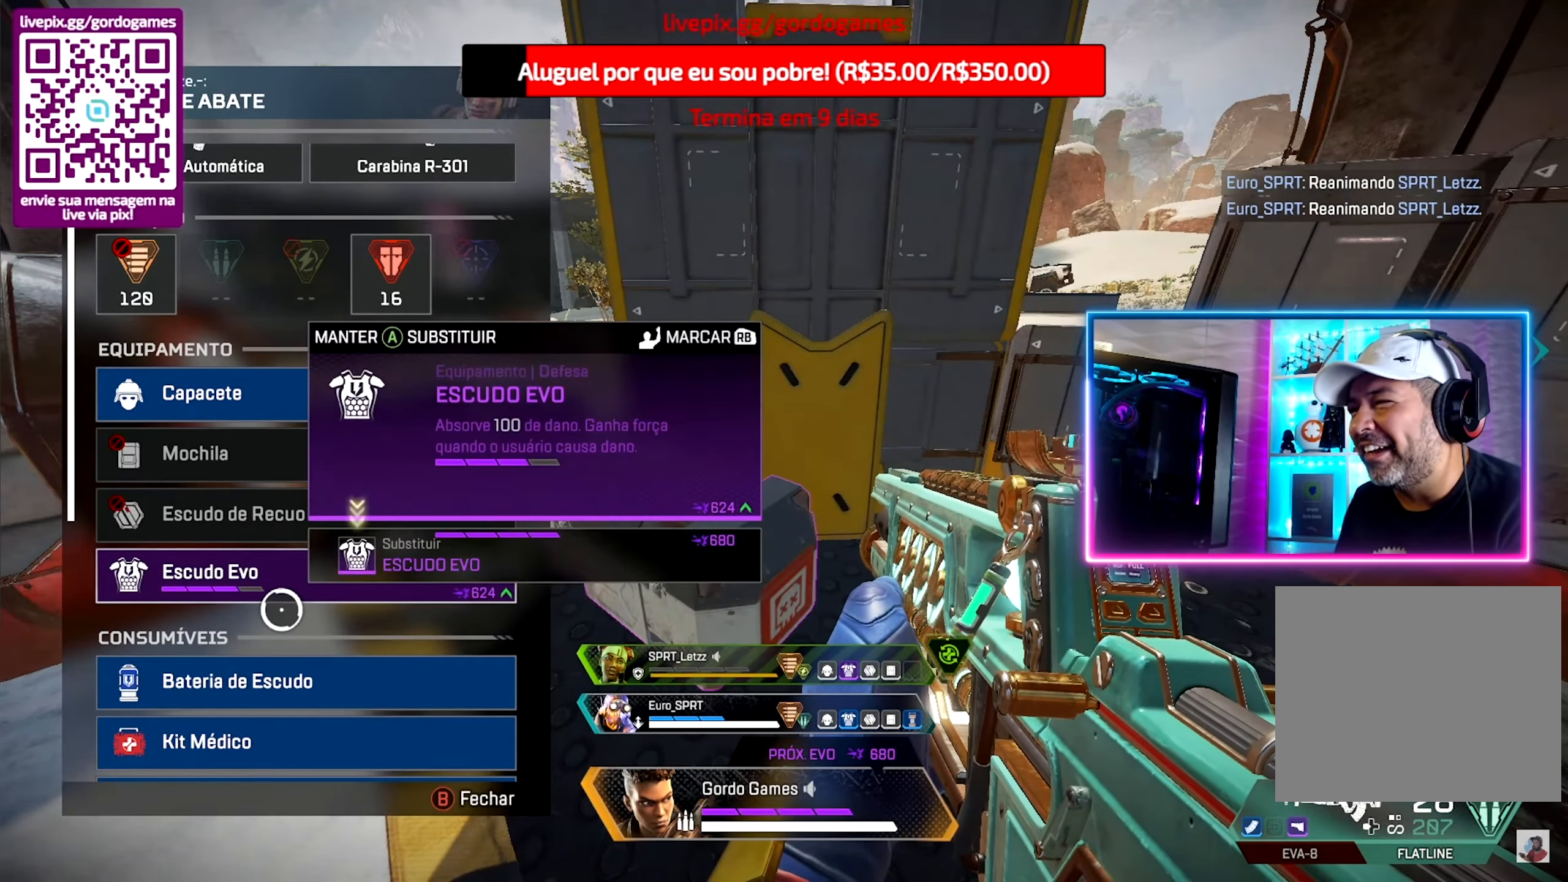
Gameplay with a controller (PlayStation layout); each line is a JSON object with the inputs held at the frame after it. "events" lists button and stick changes between this image and that frame as [ms after this image, input, new state], when the widget could be followed in between.
{"buttons": [], "left_stick": "center", "right_stick": "center", "events": []}
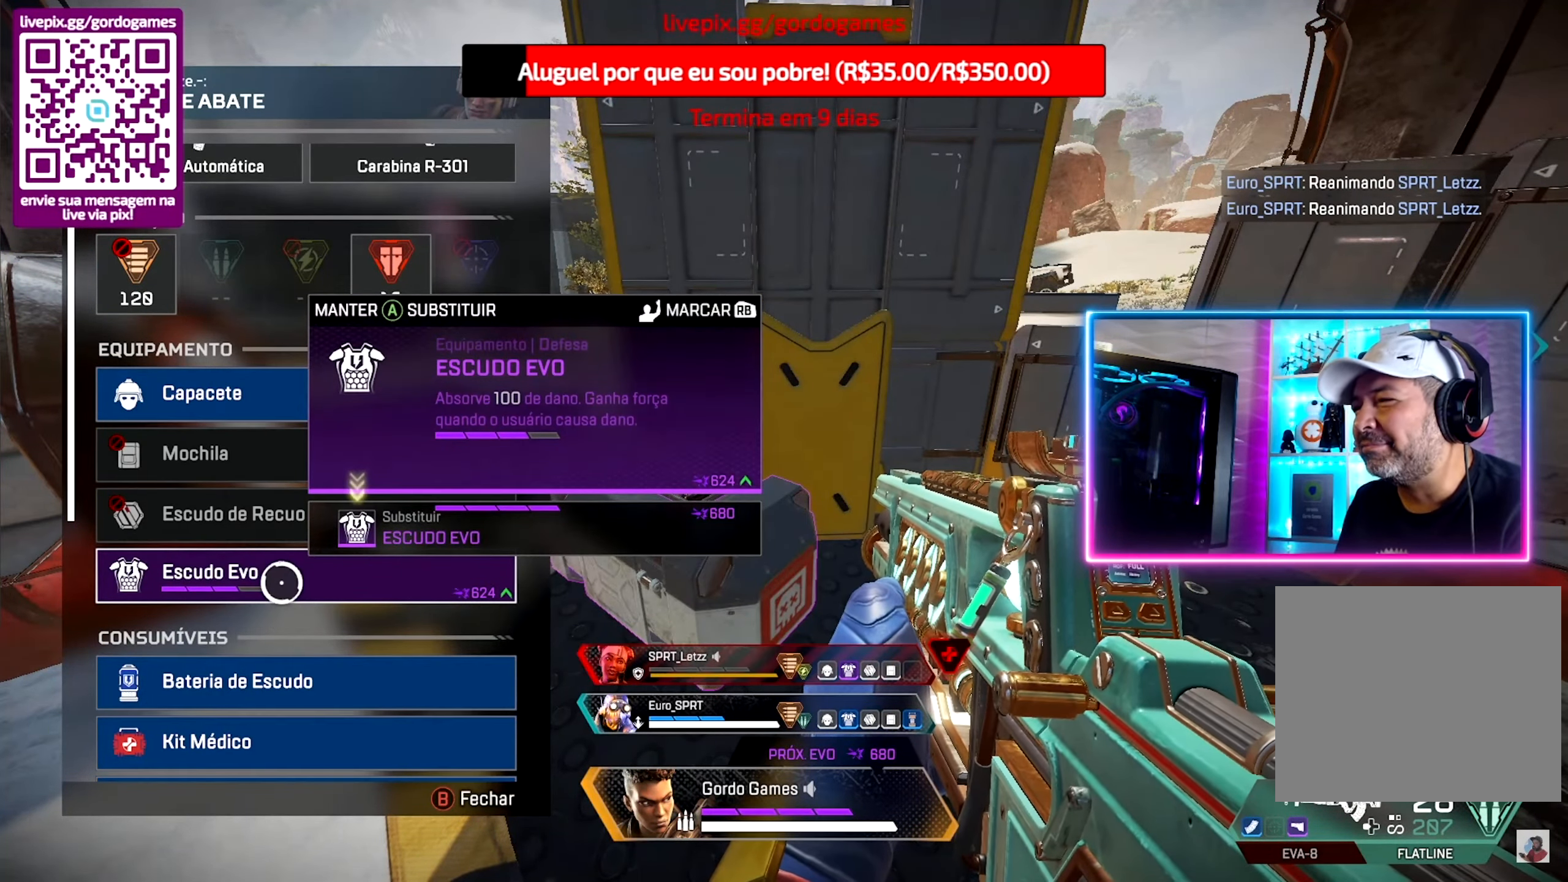
{"buttons": [], "left_stick": "center", "right_stick": "center", "events": []}
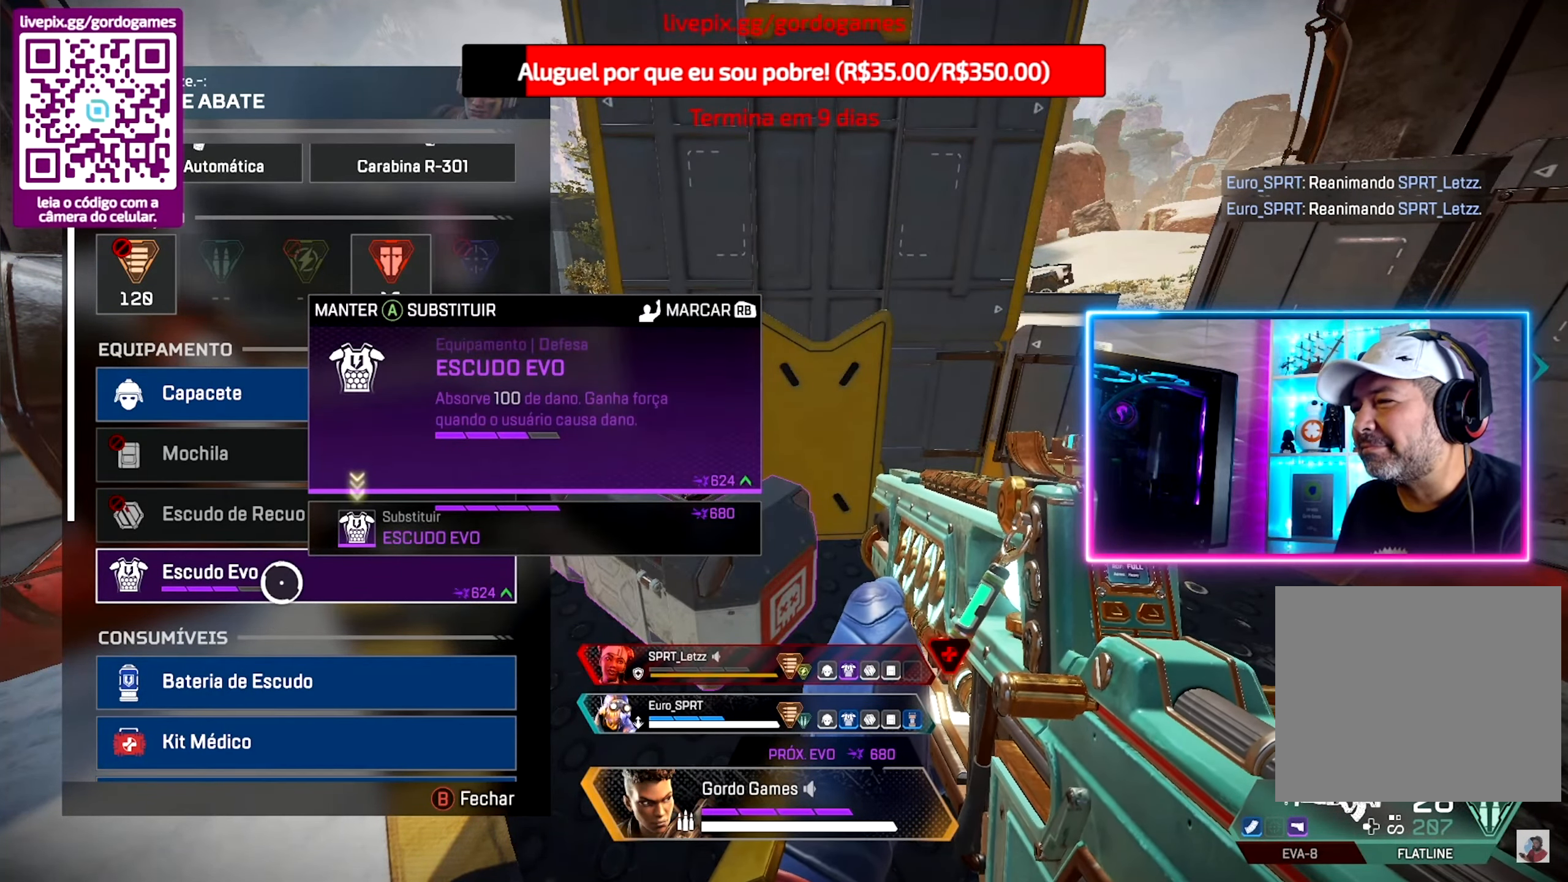
{"buttons": [], "left_stick": "center", "right_stick": "center", "events": [[350, "left_stick", "down"], [450, "left_stick", "center"]]}
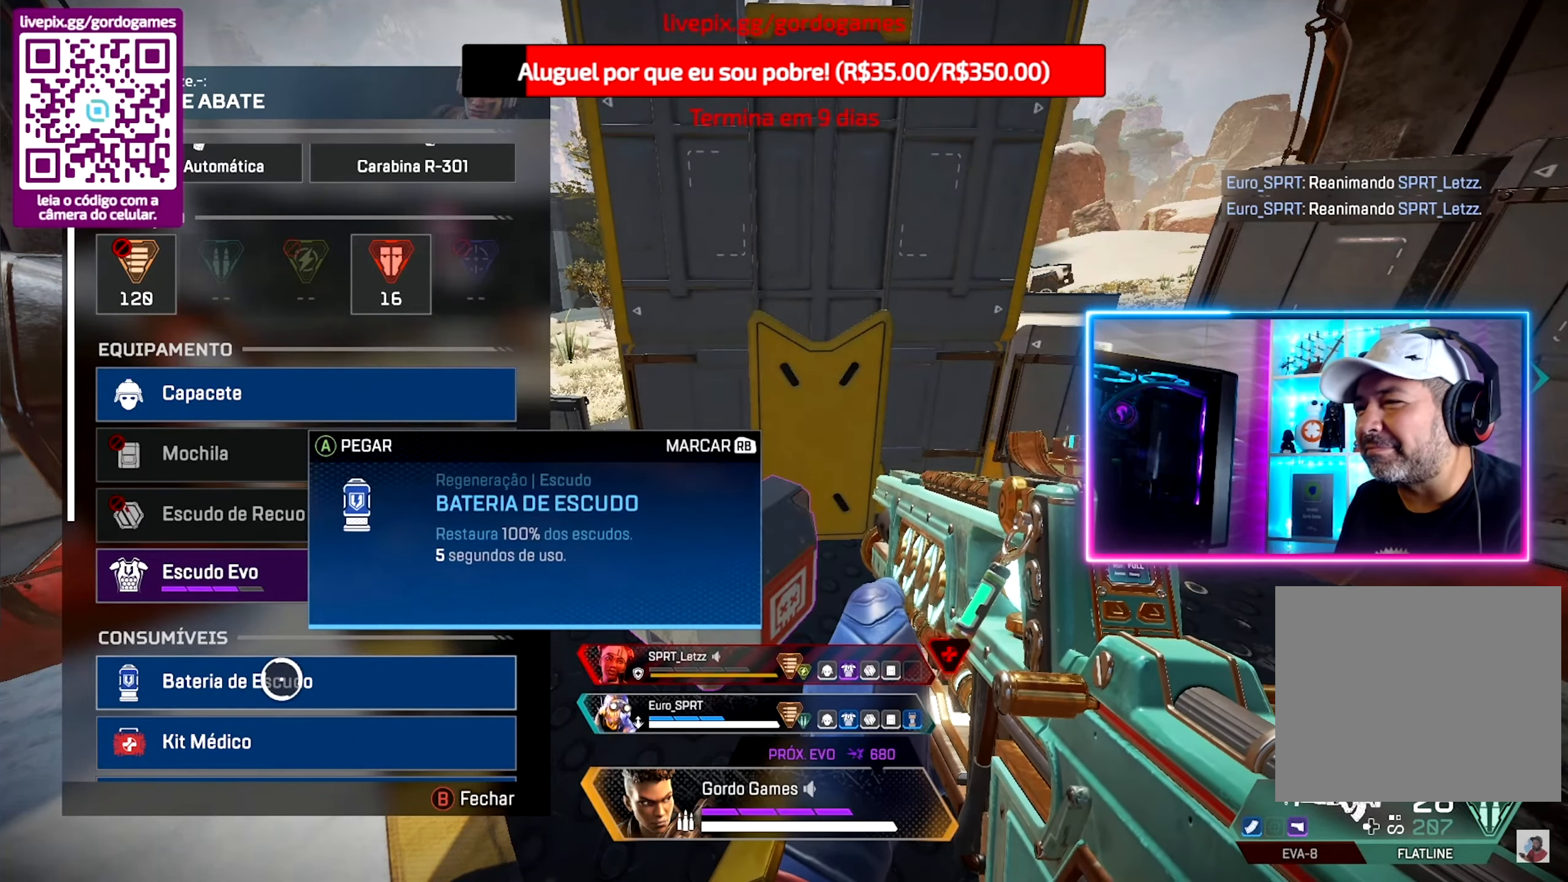
{"buttons": ["L1"], "left_stick": "center", "right_stick": "center", "events": [[83, "L1", "down"], [200, "L1", "up"], [416, "L1", "down"]]}
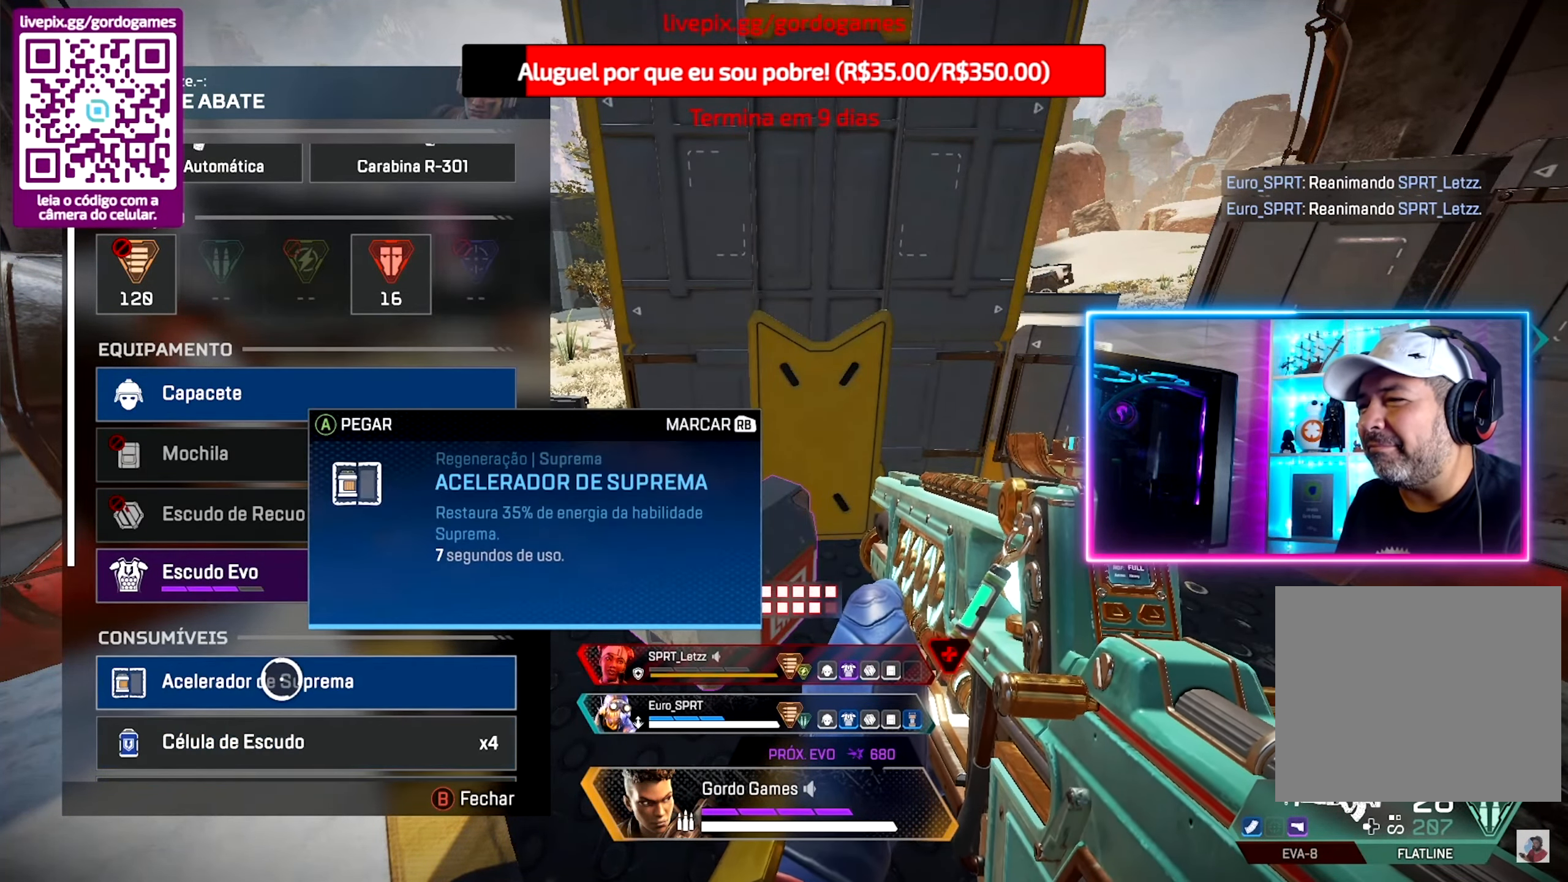
{"buttons": [], "left_stick": "up-left", "right_stick": "center", "events": [[16, "L1", "up"], [383, "left_stick", "up-left"]]}
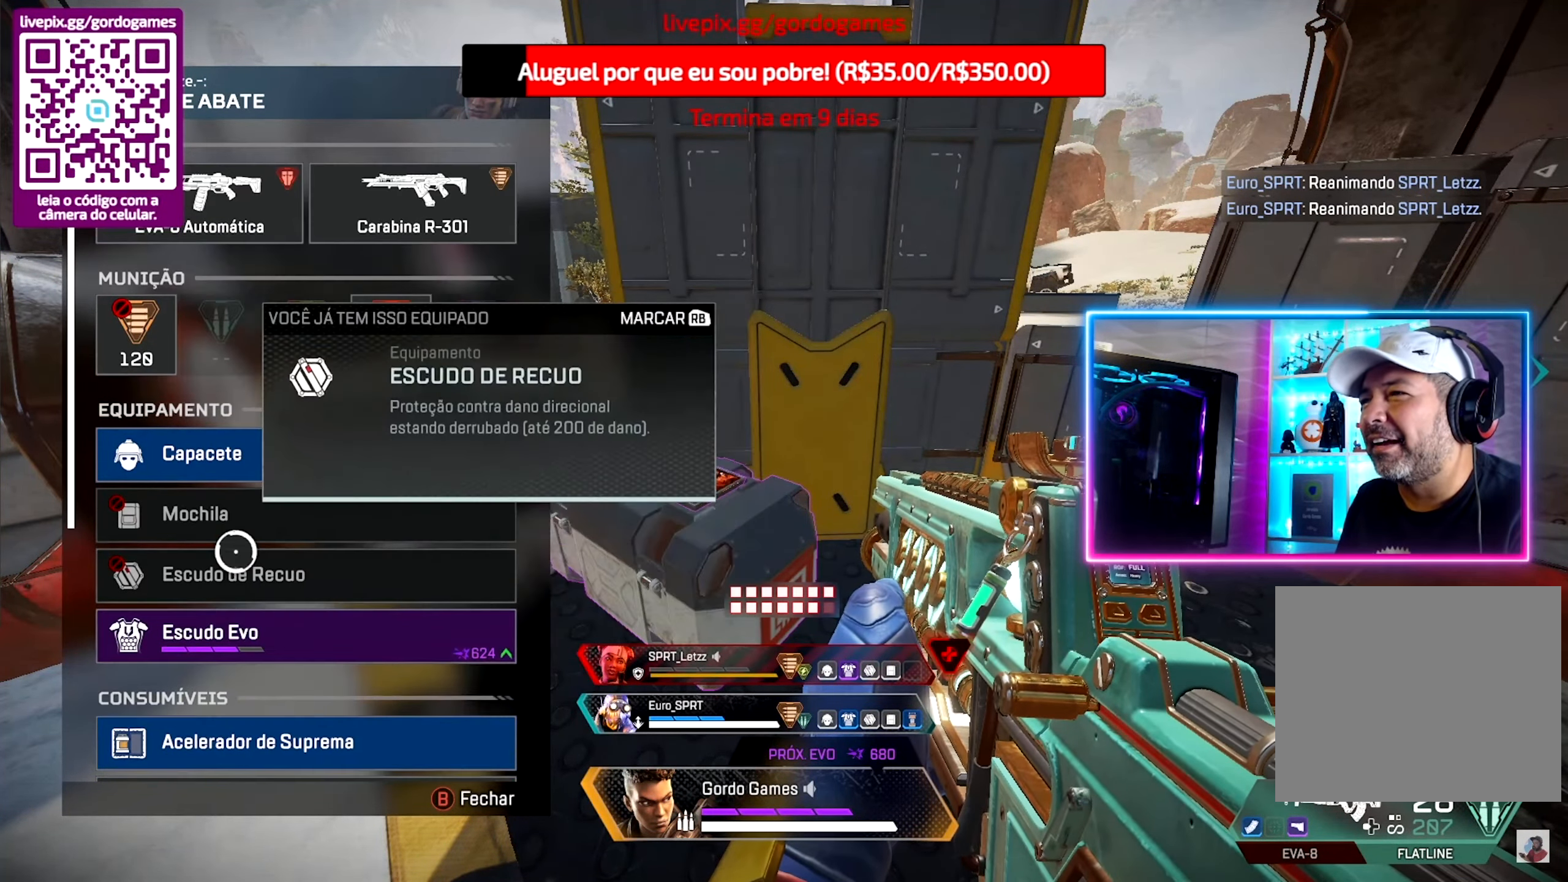
{"buttons": [], "left_stick": "center", "right_stick": "center", "events": [[50, "left_stick", "up-right"], [166, "left_stick", "up"], [283, "left_stick", "up-left"], [483, "left_stick", "center"]]}
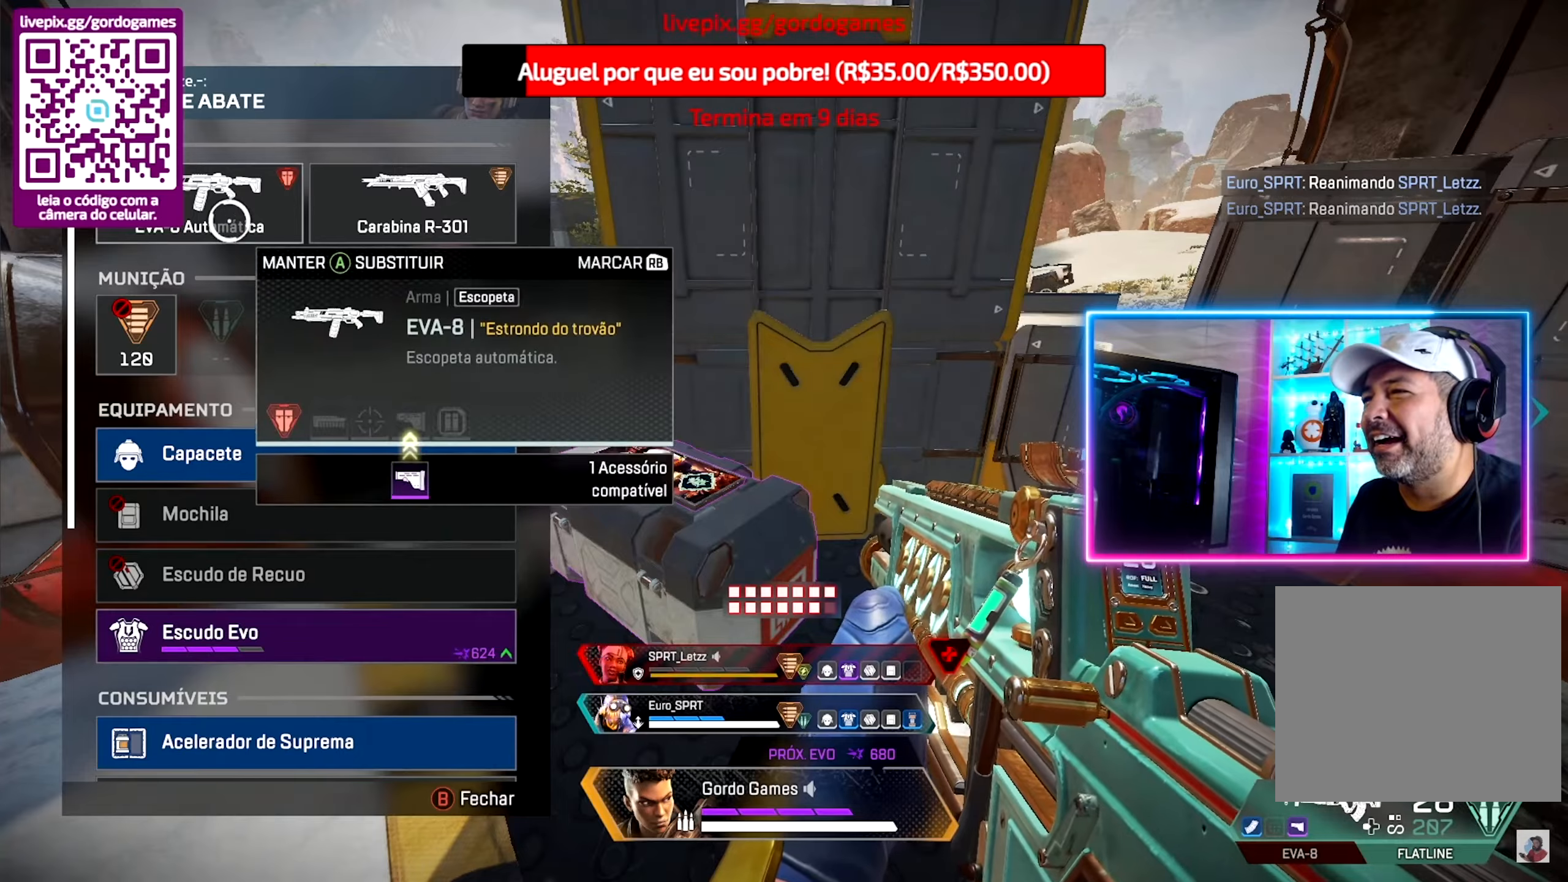
{"buttons": ["L1"], "left_stick": "center", "right_stick": "center", "events": [[117, "left_stick", "down"], [317, "left_stick", "center"], [500, "L1", "down"]]}
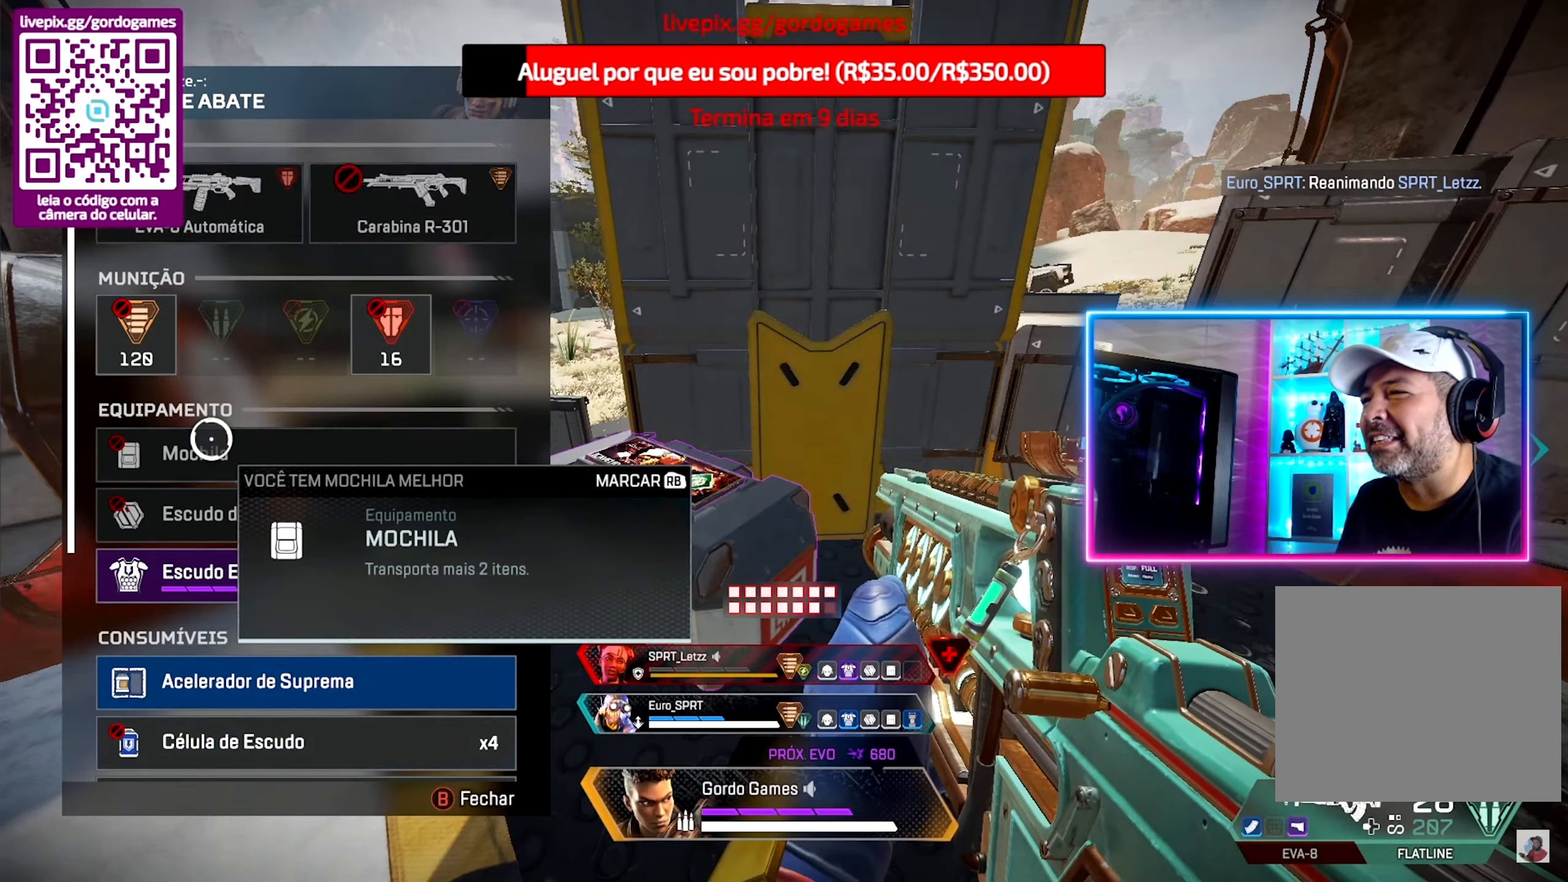
{"buttons": [], "left_stick": "up-right", "right_stick": "center", "events": [[117, "L1", "up"], [283, "left_stick", "up"], [450, "left_stick", "up-right"]]}
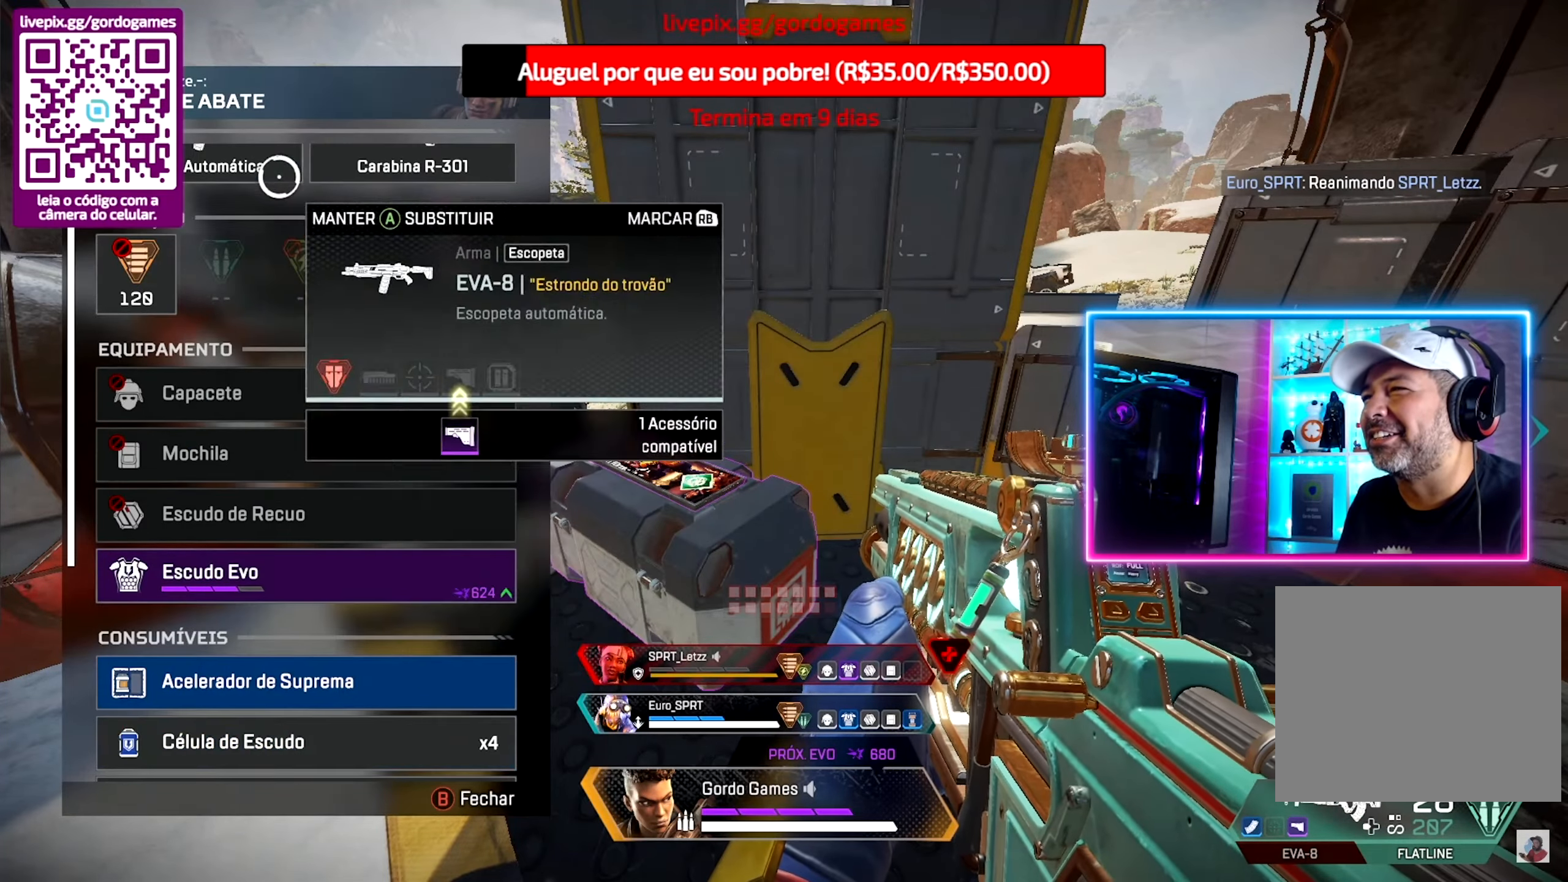
{"buttons": [], "left_stick": "center", "right_stick": "center", "events": [[67, "right_stick", "up-right"], [133, "left_stick", "center"], [250, "right_stick", "center"], [300, "left_stick", "down"], [433, "left_stick", "center"]]}
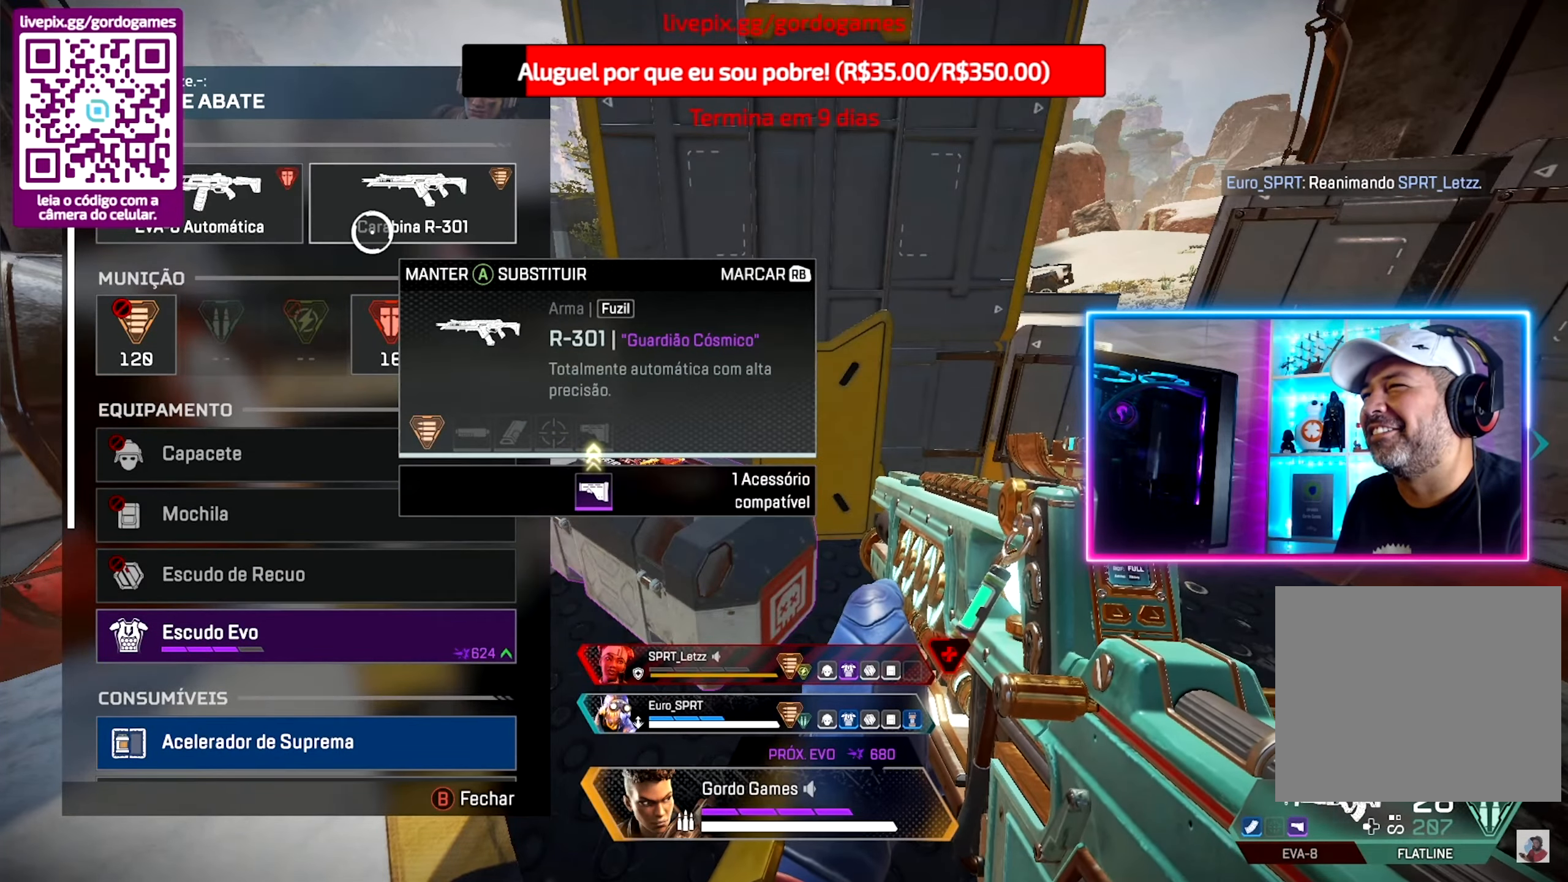
{"buttons": [], "left_stick": "down-left", "right_stick": "down-left", "events": [[50, "SQUARE", "down"], [133, "SQUARE", "up"], [283, "right_stick", "down-left"], [367, "left_stick", "down"], [433, "left_stick", "down-left"]]}
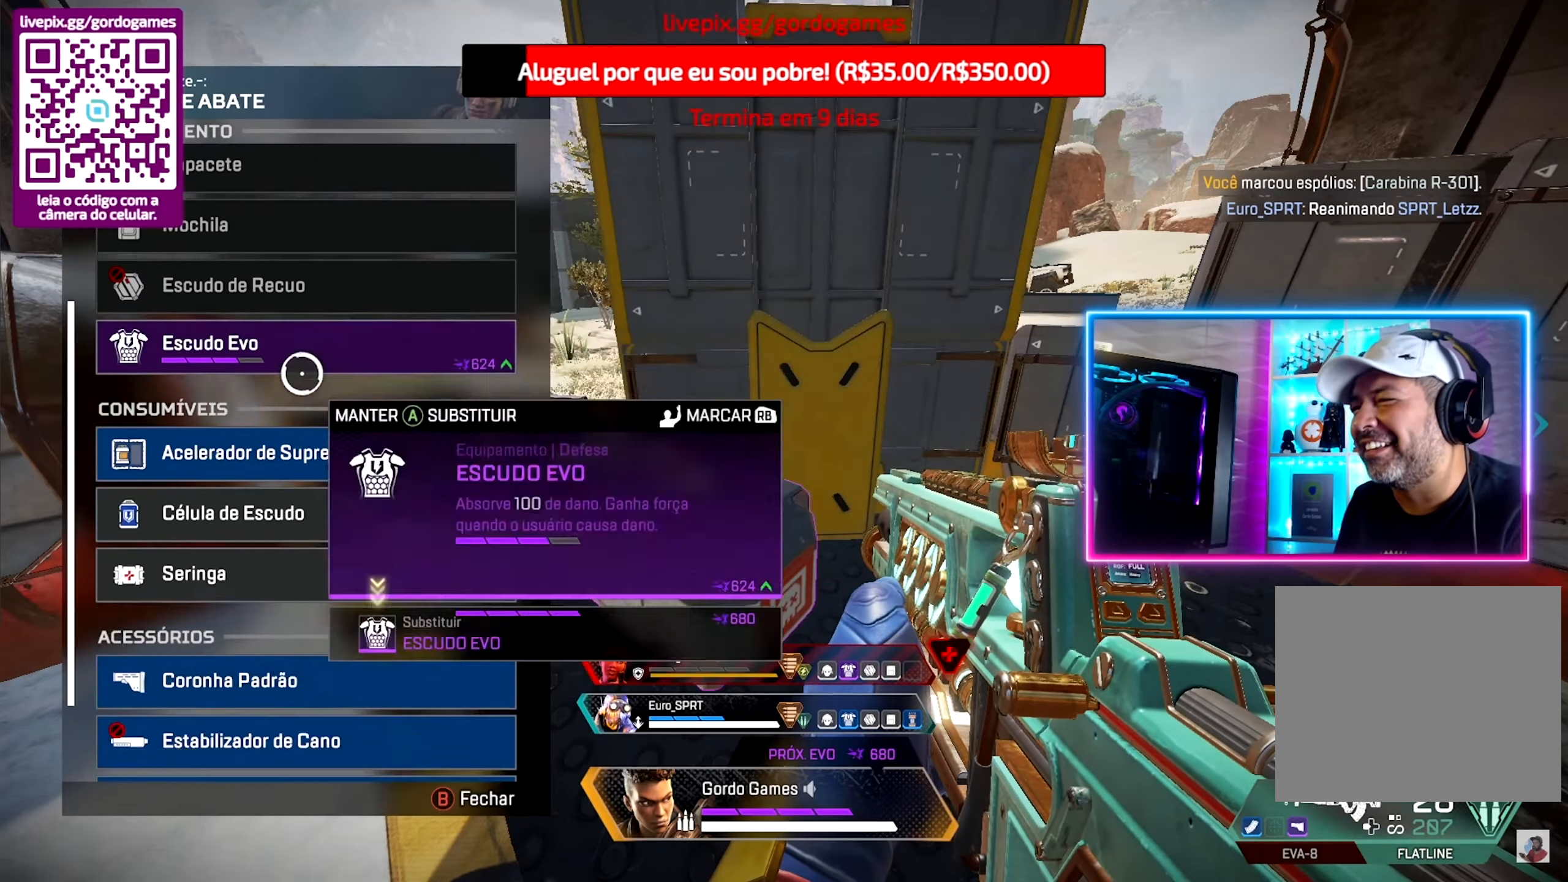
{"buttons": [], "left_stick": "center", "right_stick": "center", "events": [[167, "left_stick", "center"], [167, "right_stick", "center"], [383, "left_stick", "down"], [500, "left_stick", "center"]]}
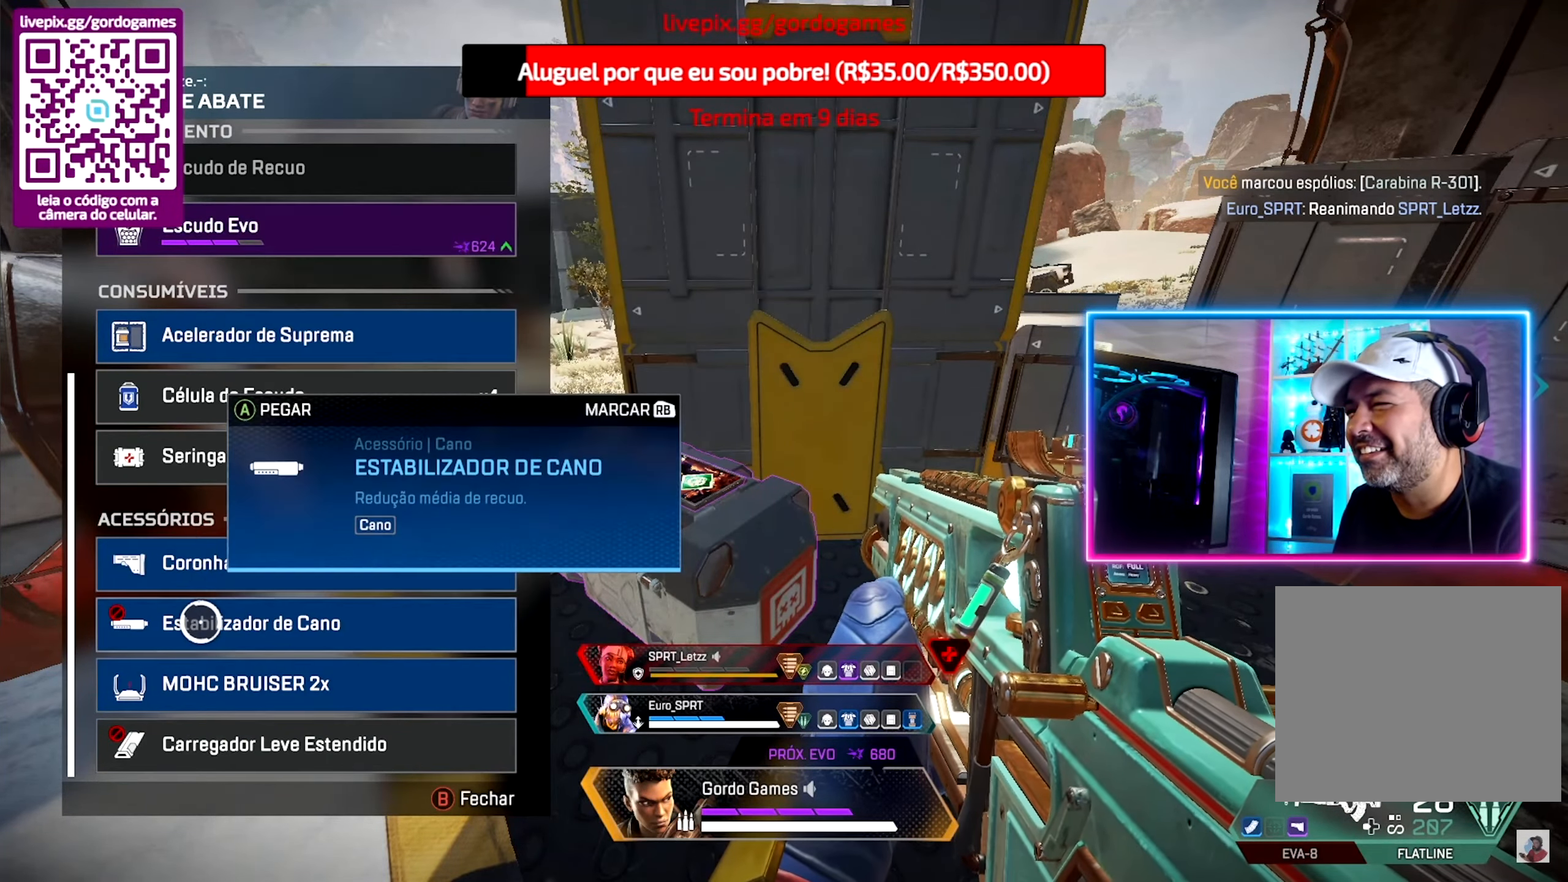
{"buttons": [], "left_stick": "center", "right_stick": "center", "events": [[183, "left_stick", "up"], [267, "left_stick", "center"], [417, "left_stick", "up"], [483, "left_stick", "center"]]}
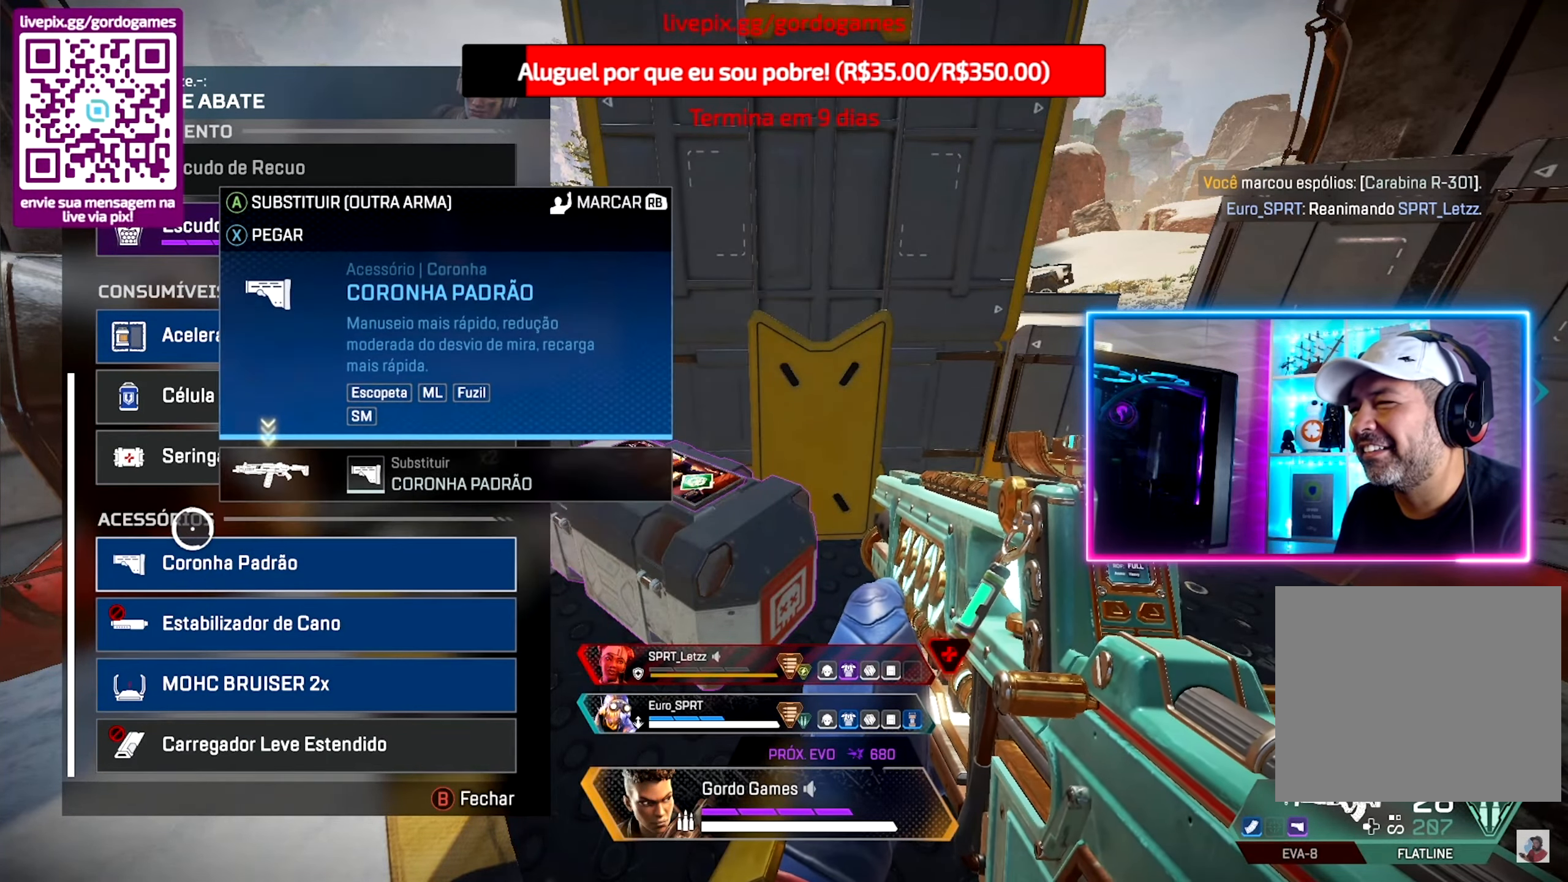
{"buttons": ["L1"], "left_stick": "center", "right_stick": "center", "events": [[250, "left_stick", "down"], [300, "left_stick", "center"], [500, "L1", "down"]]}
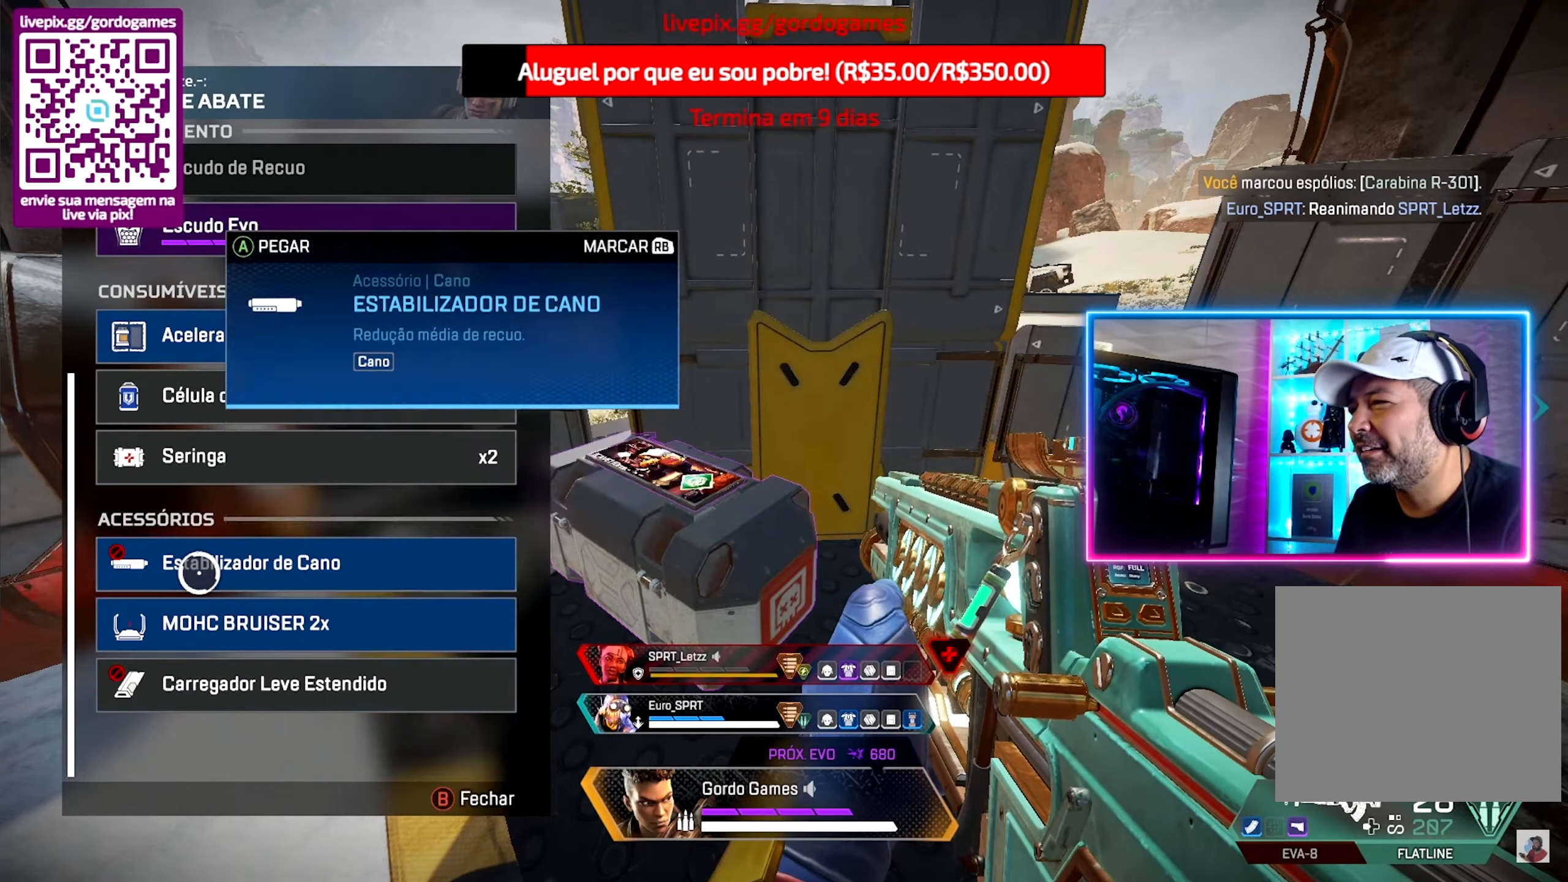
{"buttons": ["L1"], "left_stick": "center", "right_stick": "center", "events": [[83, "L1", "up"], [217, "left_stick", "down"], [317, "left_stick", "center"], [467, "L1", "down"]]}
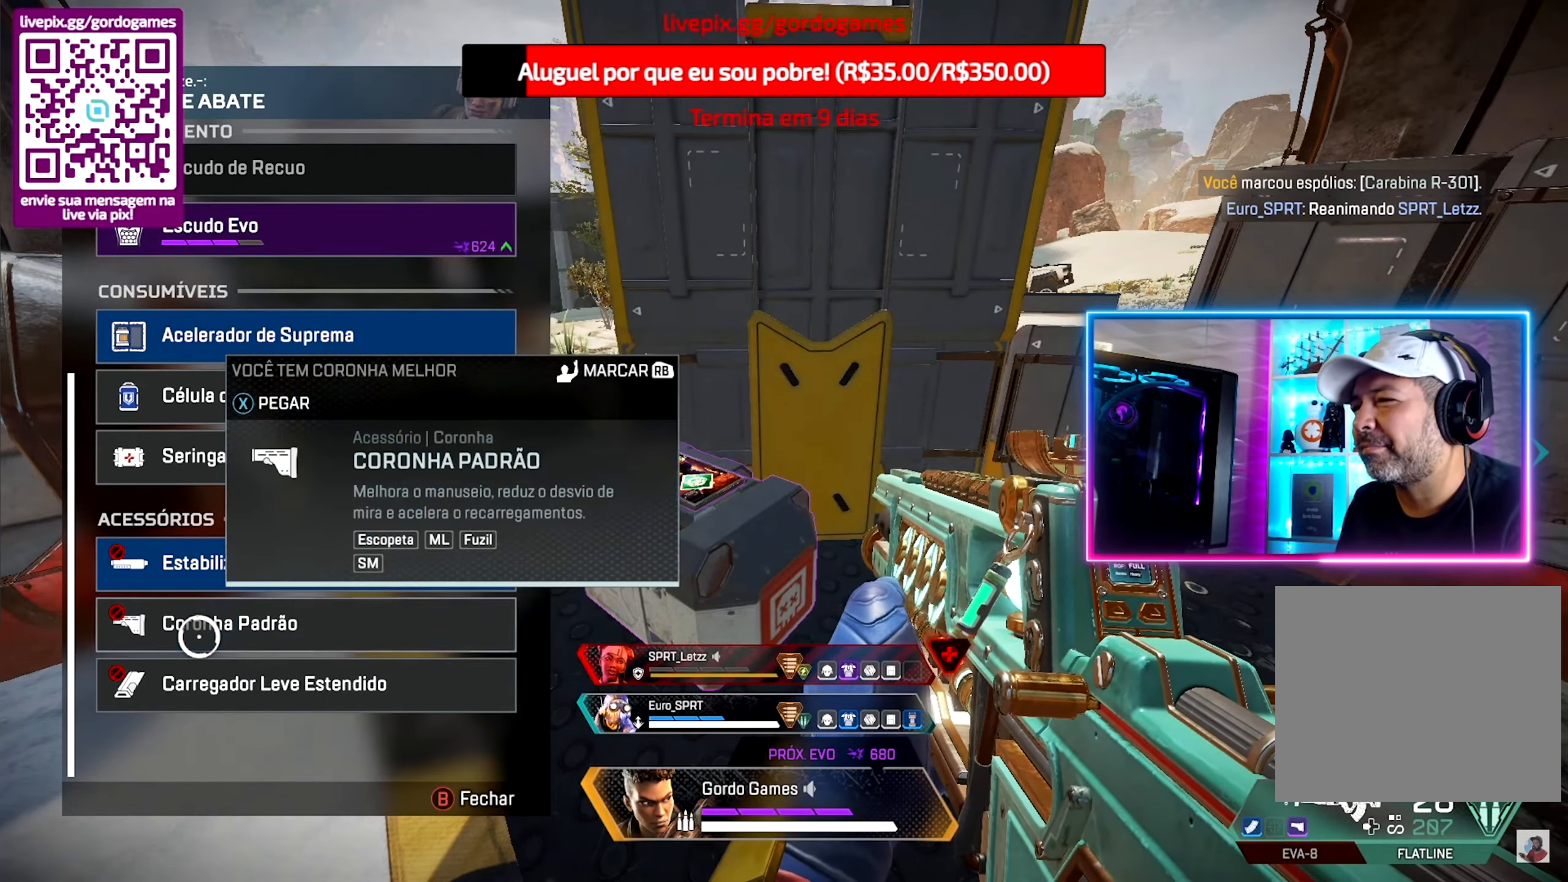
{"buttons": [], "left_stick": "right", "right_stick": "right", "events": [[33, "L1", "up"], [317, "CIRCLE", "down"], [317, "right_stick", "right"], [417, "CIRCLE", "up"], [417, "left_stick", "right"]]}
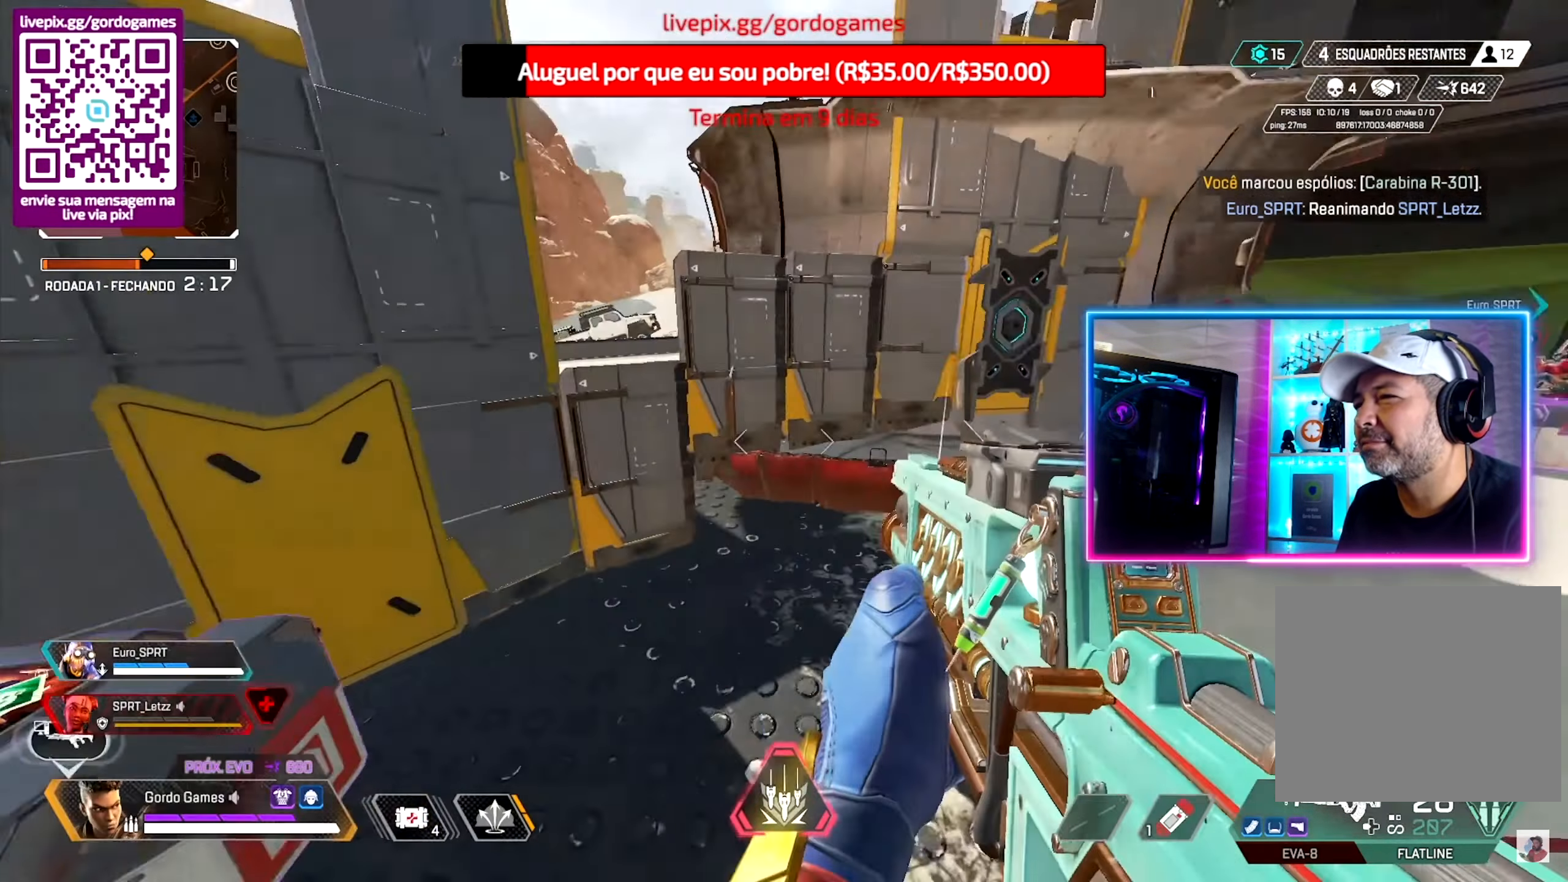
{"buttons": [], "left_stick": "up-right", "right_stick": "center", "events": [[117, "R1", "down"], [117, "left_stick", "up-right"], [200, "R1", "up"], [217, "right_stick", "center"], [283, "R1", "down"], [400, "R1", "up"]]}
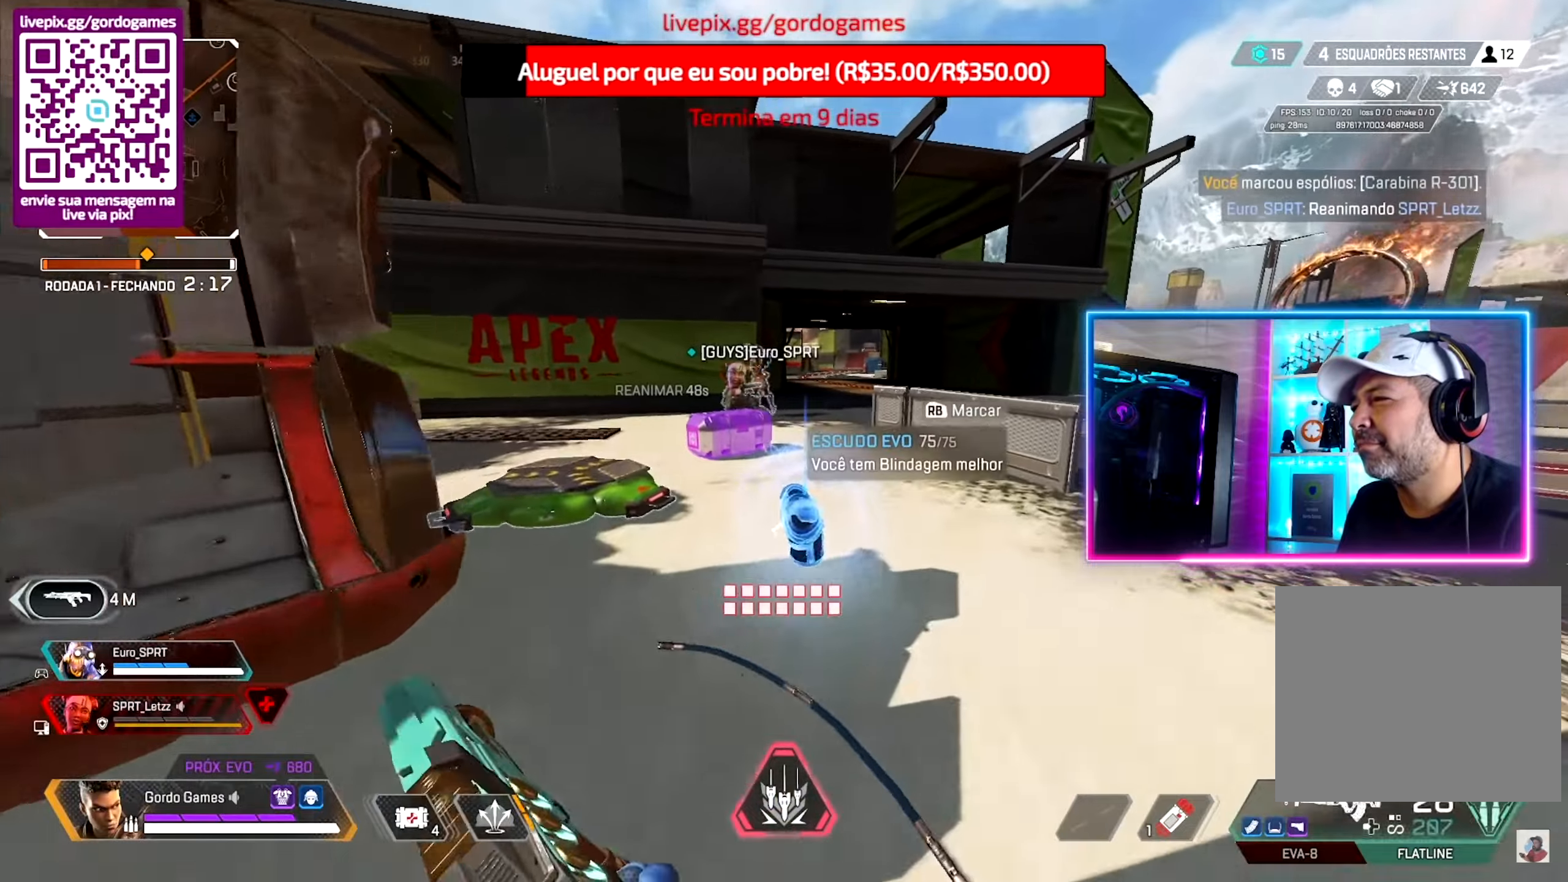
{"buttons": [], "left_stick": "right", "right_stick": "left", "events": [[200, "right_stick", "down-right"], [300, "left_stick", "right"], [317, "right_stick", "center"], [384, "right_stick", "left"]]}
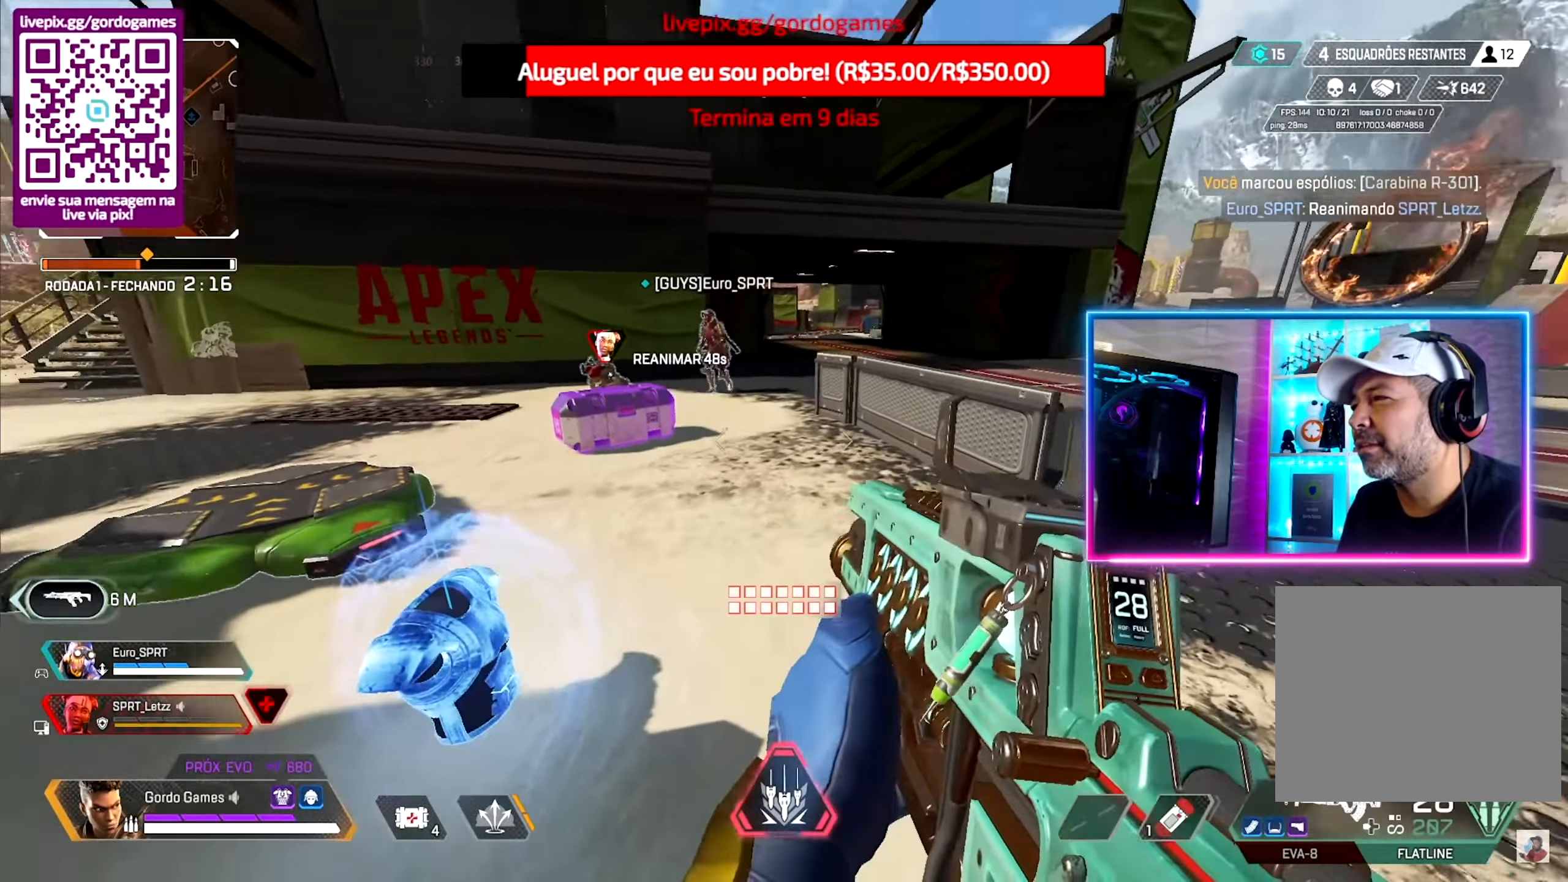
{"buttons": [], "left_stick": "up", "right_stick": "center", "events": [[84, "left_stick", "up-right"], [150, "right_stick", "center"], [234, "left_stick", "up"]]}
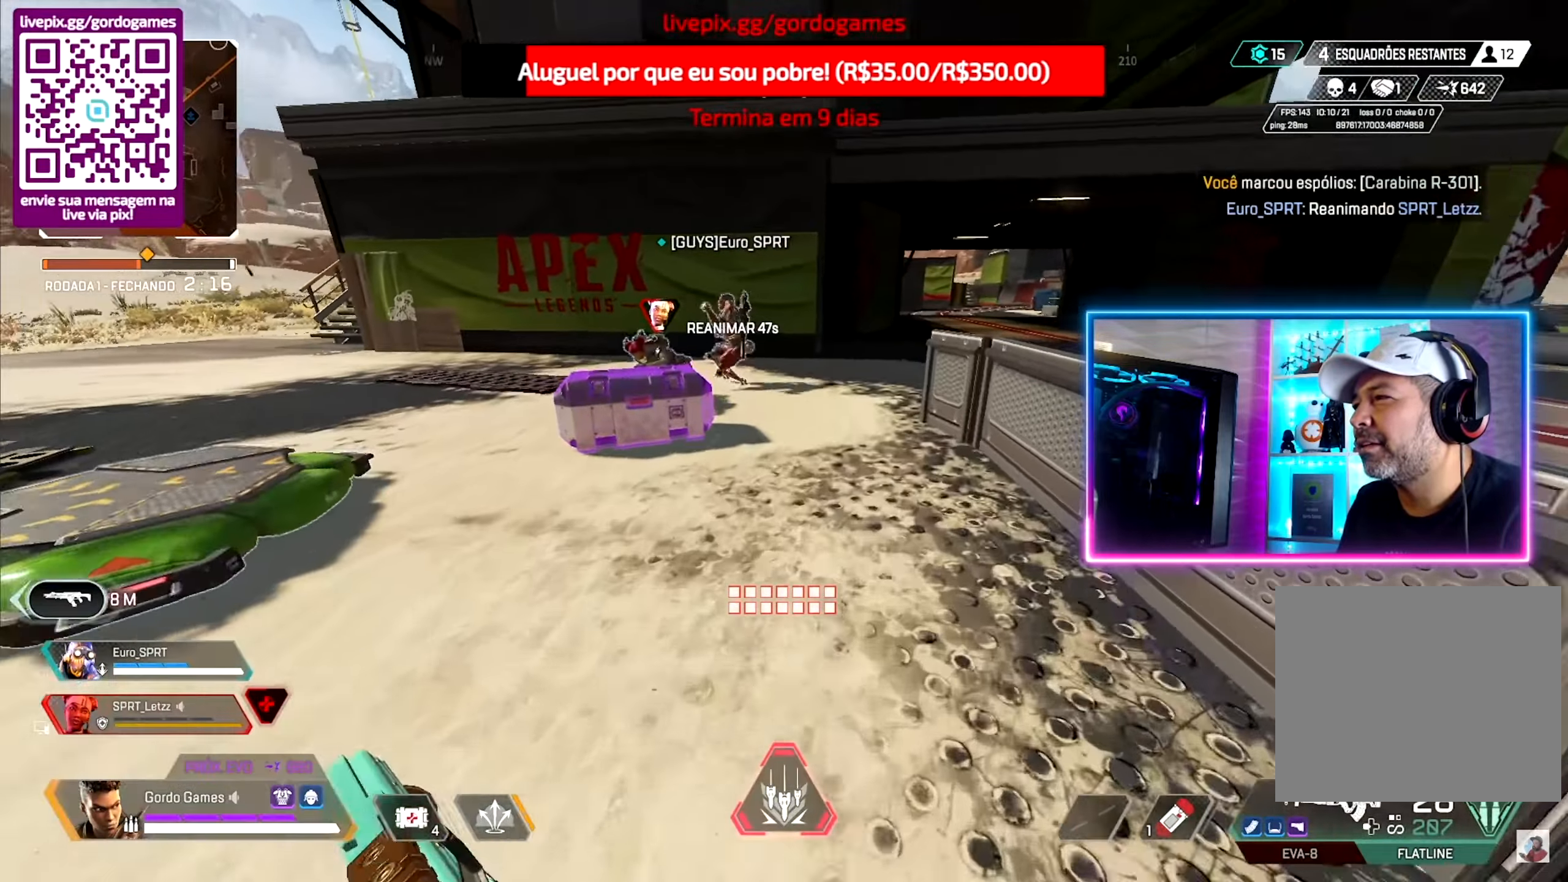
{"buttons": [], "left_stick": "up", "right_stick": "left", "events": [[350, "L1", "down"], [400, "right_stick", "left"], [467, "L1", "up"]]}
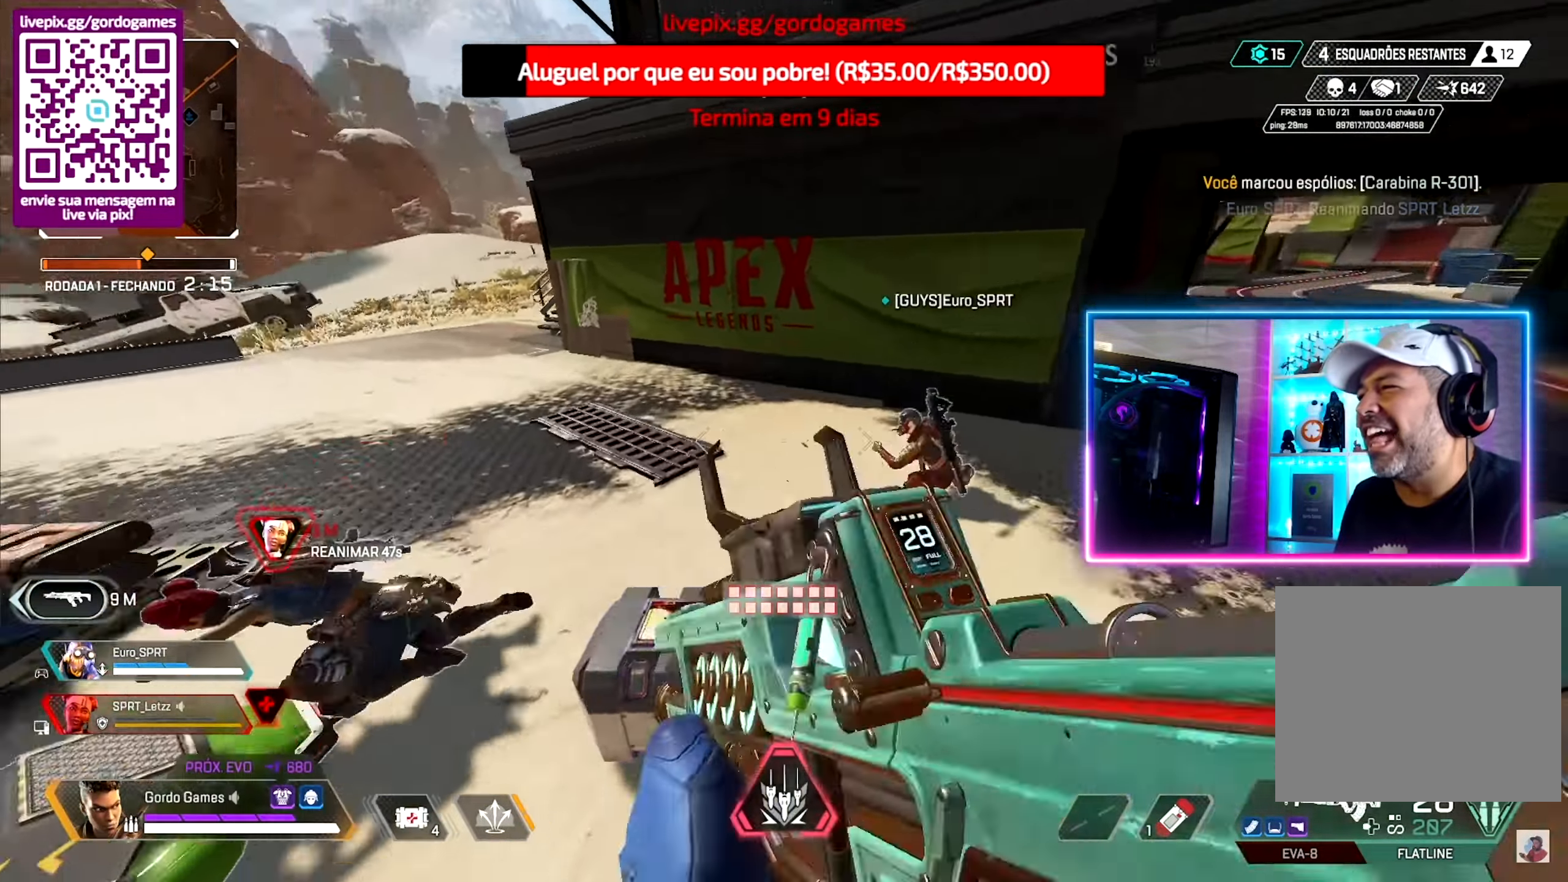
{"buttons": [], "left_stick": "up-right", "right_stick": "up", "events": [[384, "left_stick", "up-right"], [484, "right_stick", "up"]]}
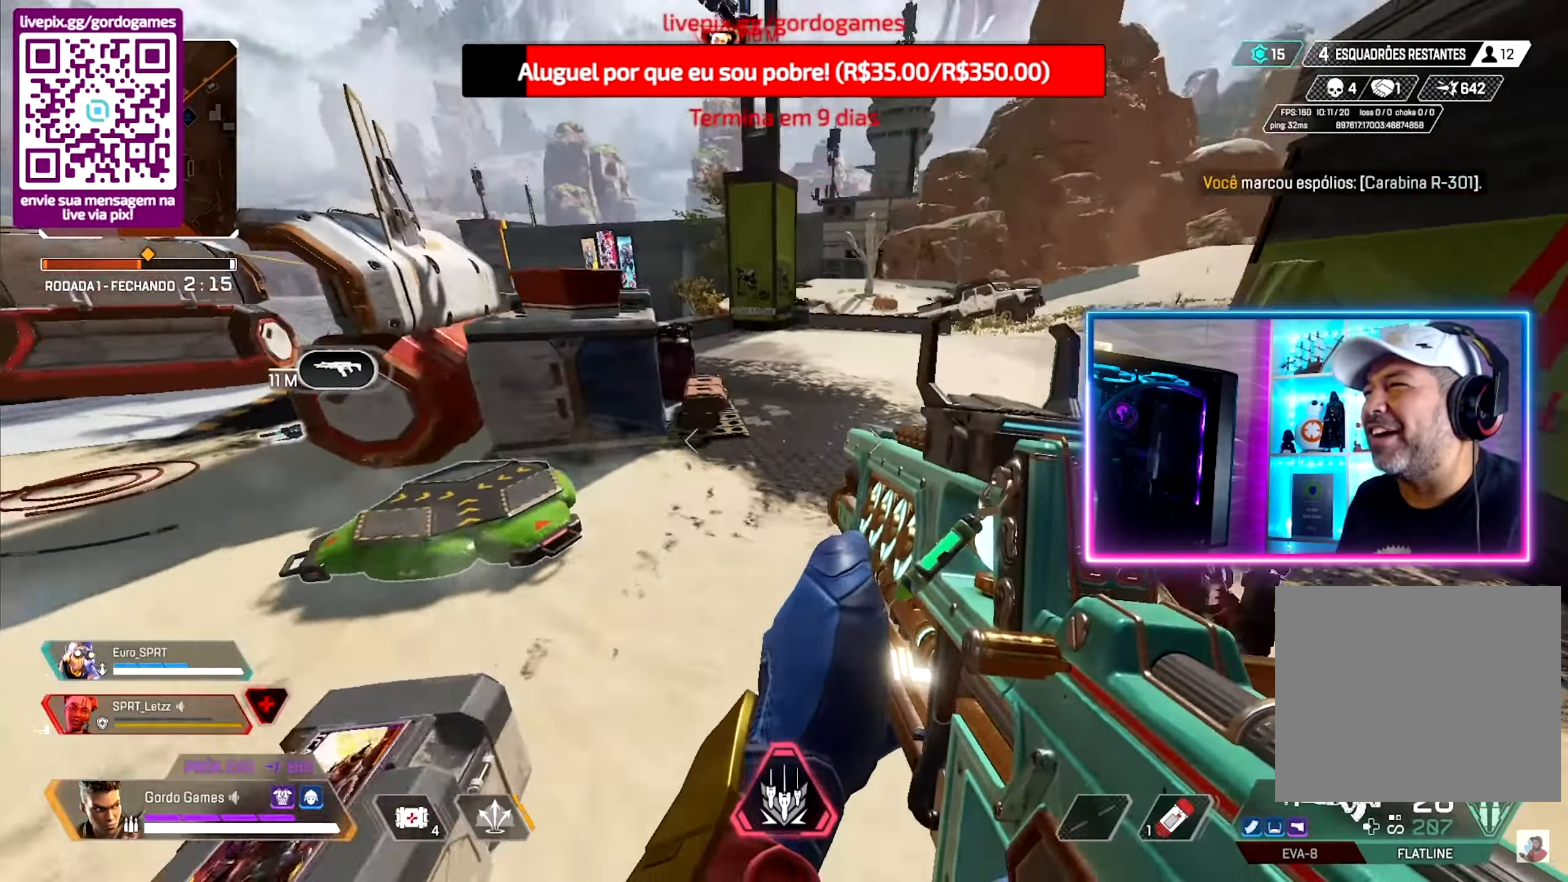
{"buttons": [], "left_stick": "up", "right_stick": "center", "events": [[84, "left_stick", "up"], [250, "right_stick", "up-left"], [367, "right_stick", "center"]]}
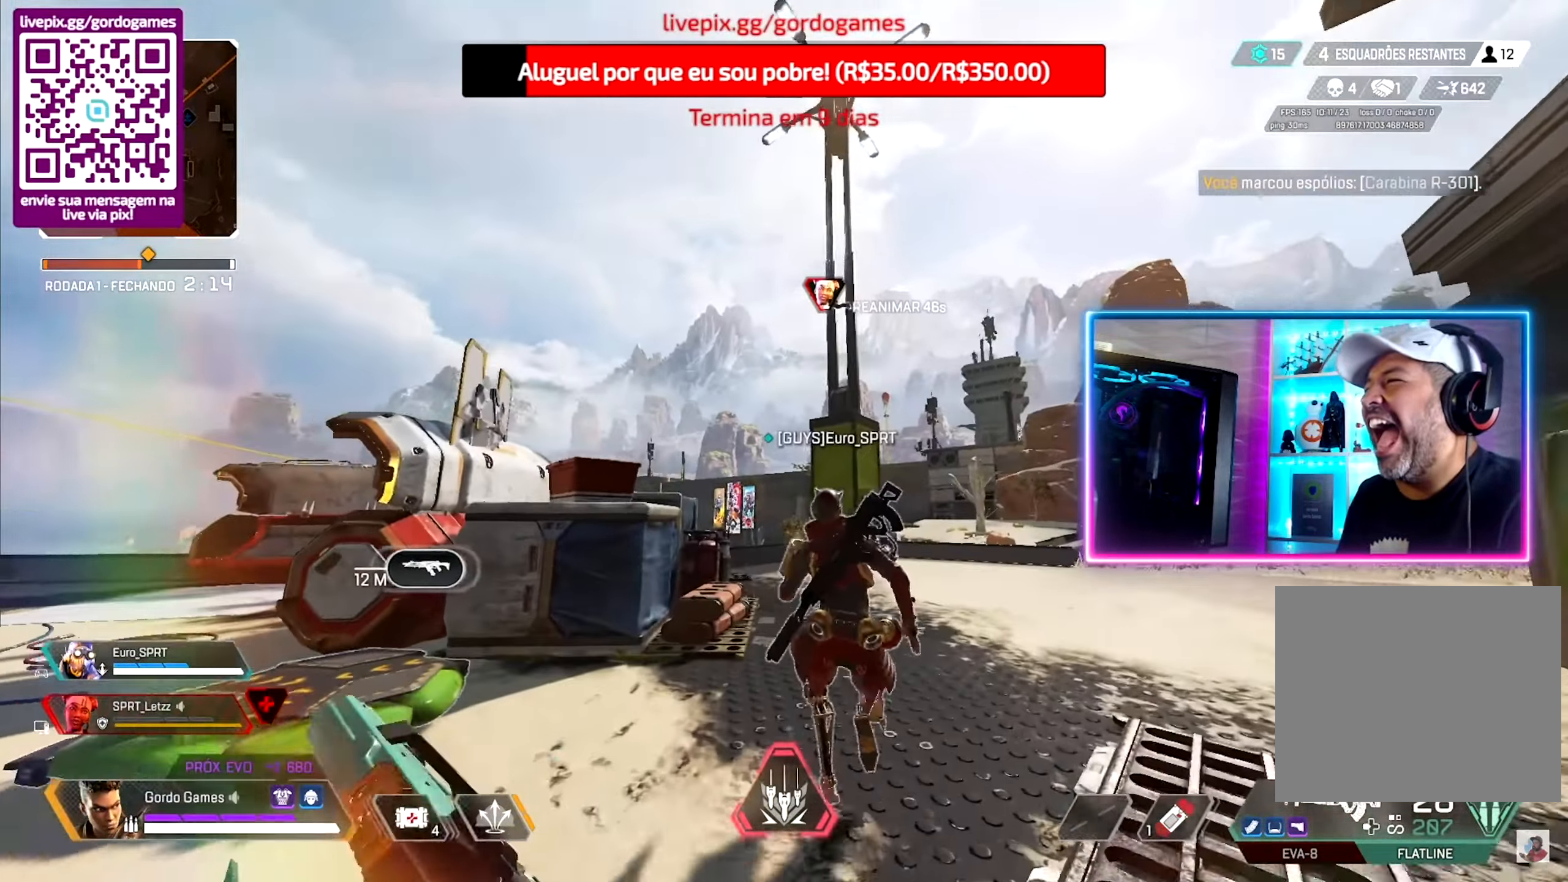
{"buttons": [], "left_stick": "up", "right_stick": "center", "events": []}
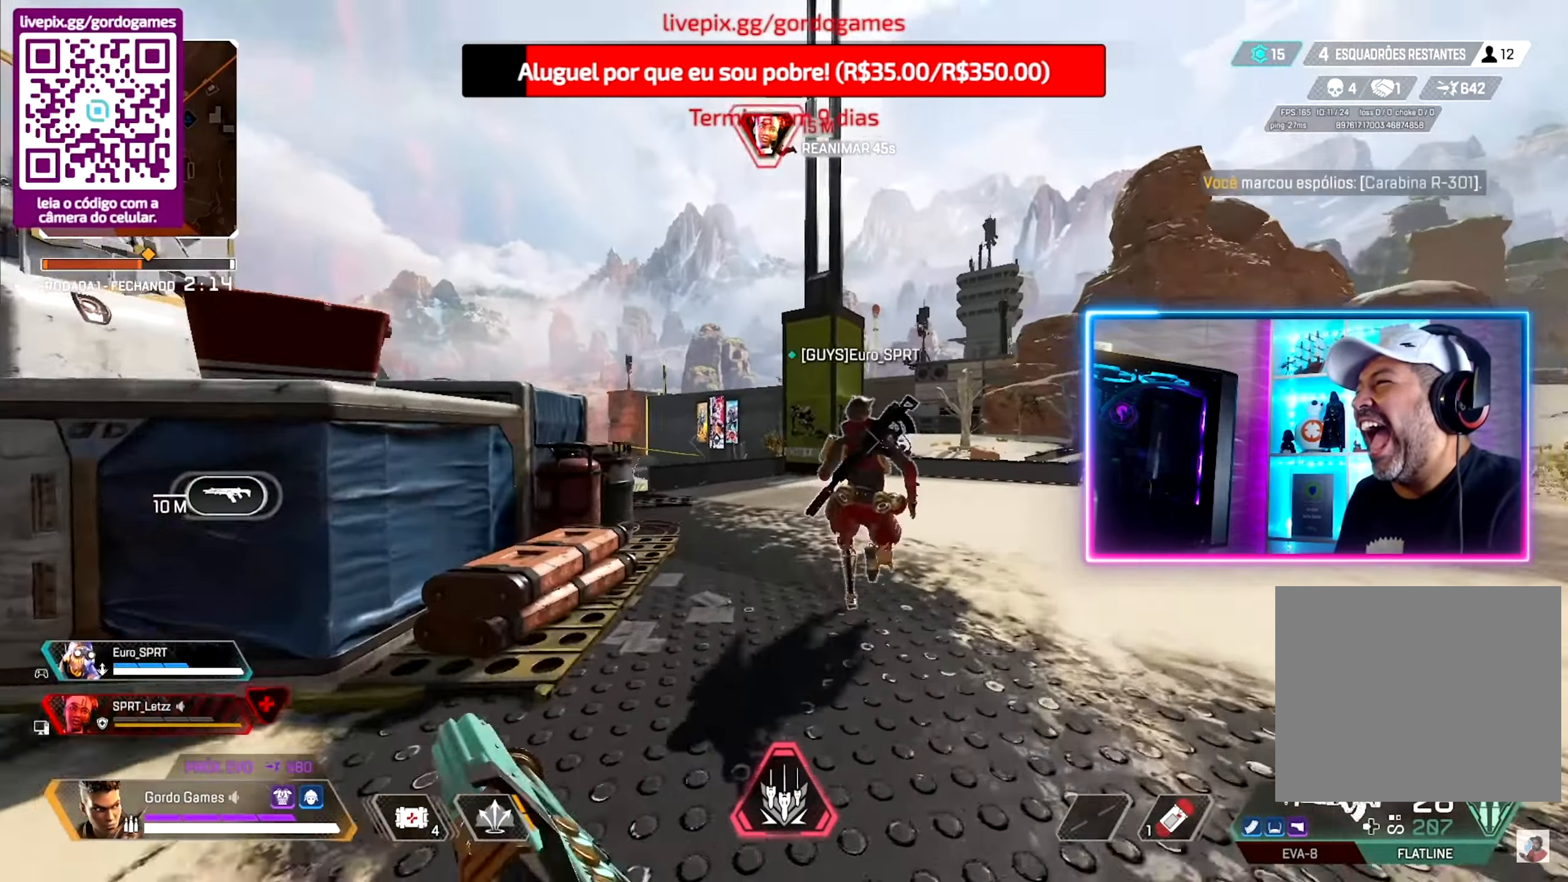
{"buttons": [], "left_stick": "up", "right_stick": "center", "events": []}
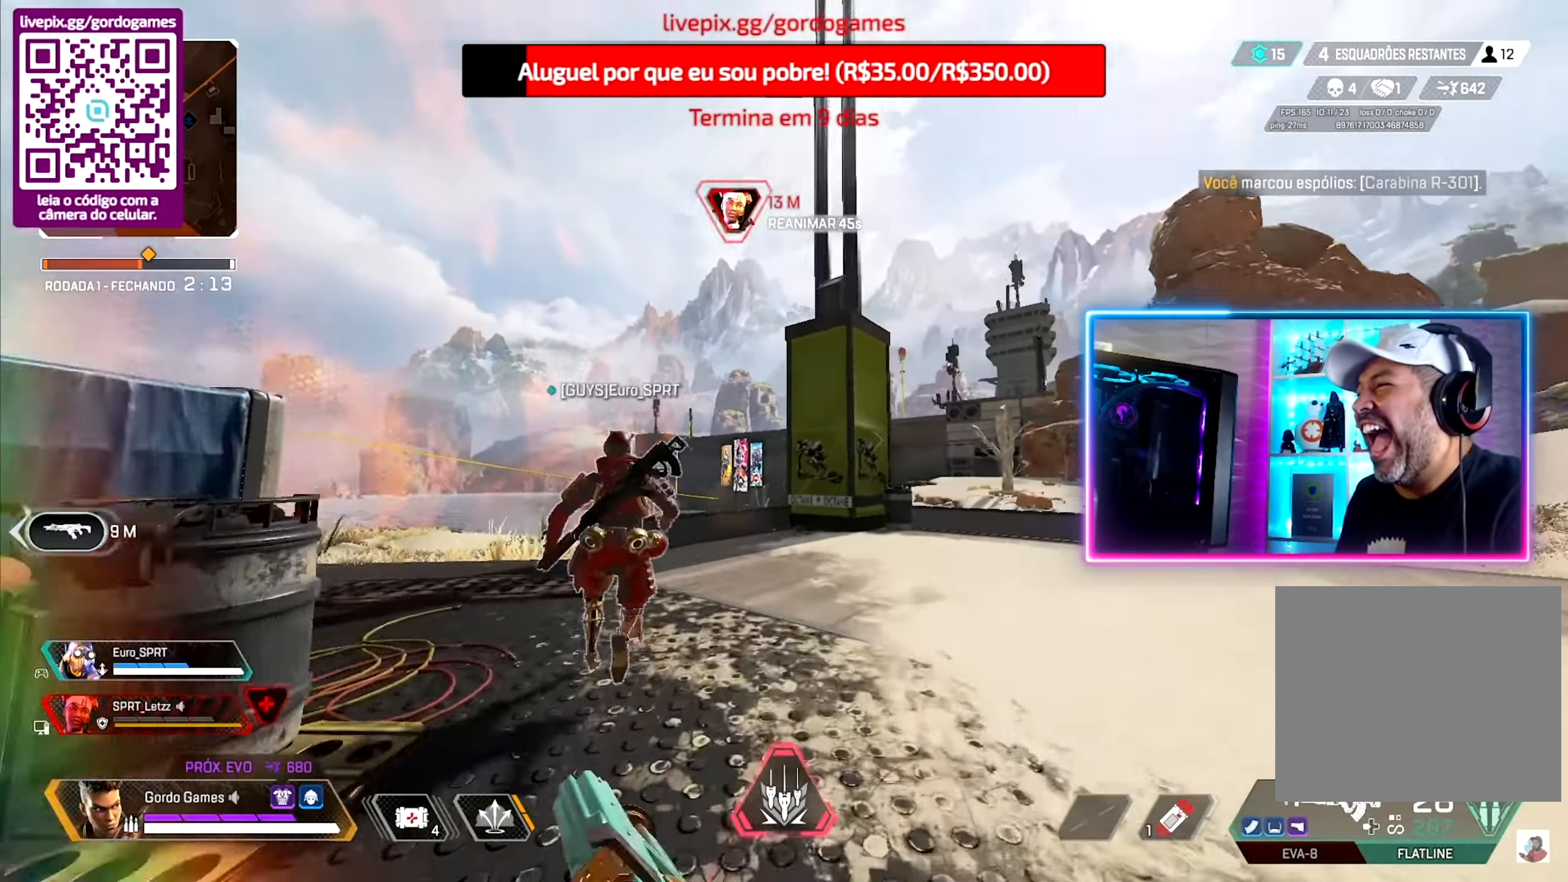
{"buttons": [], "left_stick": "up", "right_stick": "center", "events": [[117, "right_stick", "down"], [417, "right_stick", "center"]]}
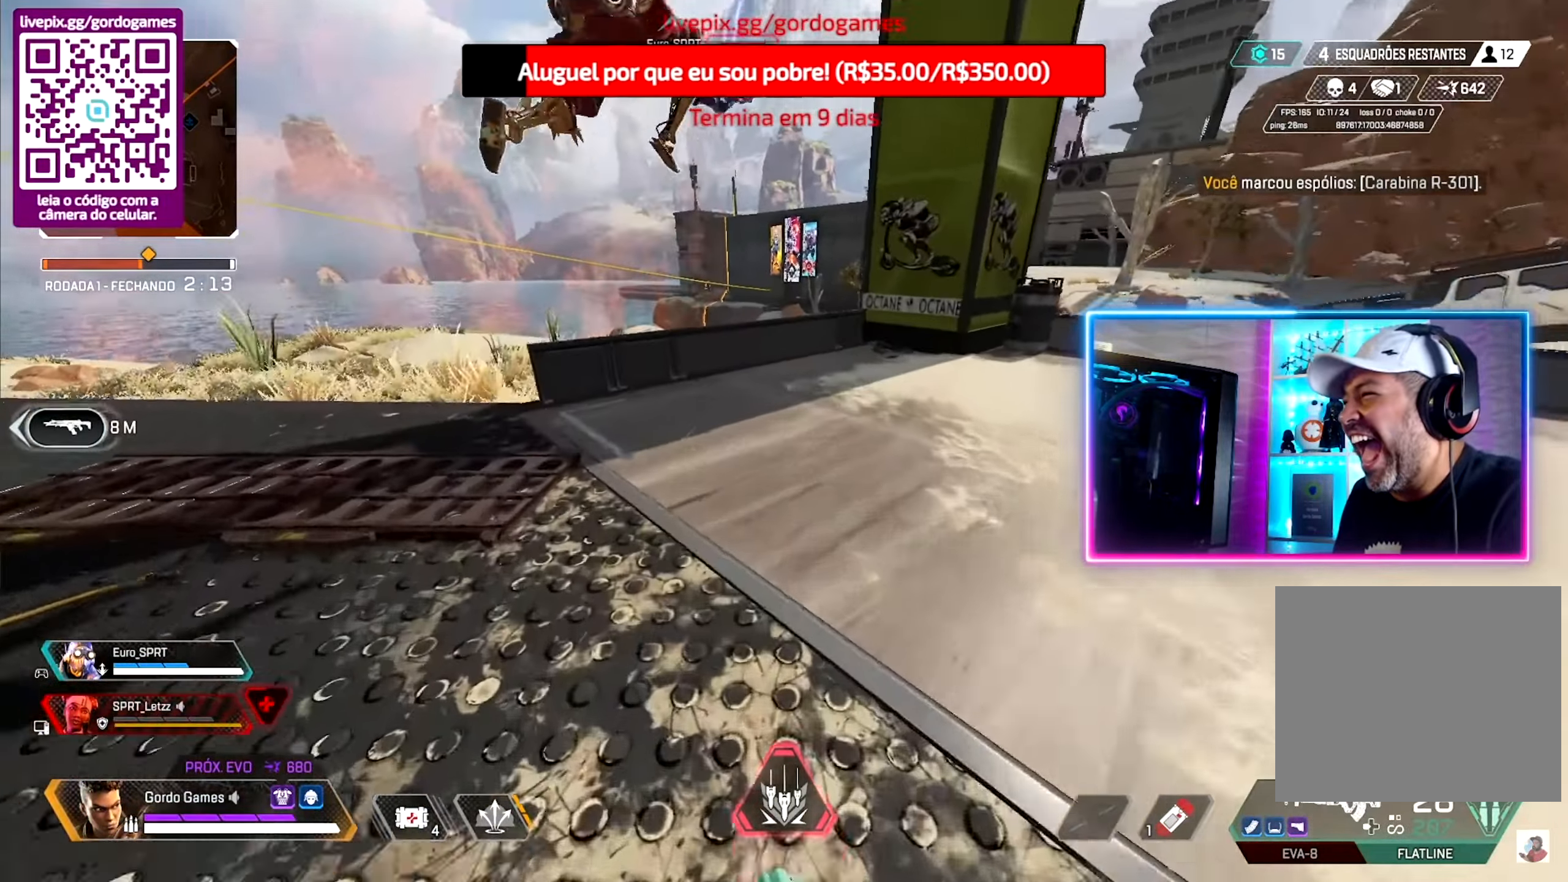
{"buttons": [], "left_stick": "up", "right_stick": "center", "events": []}
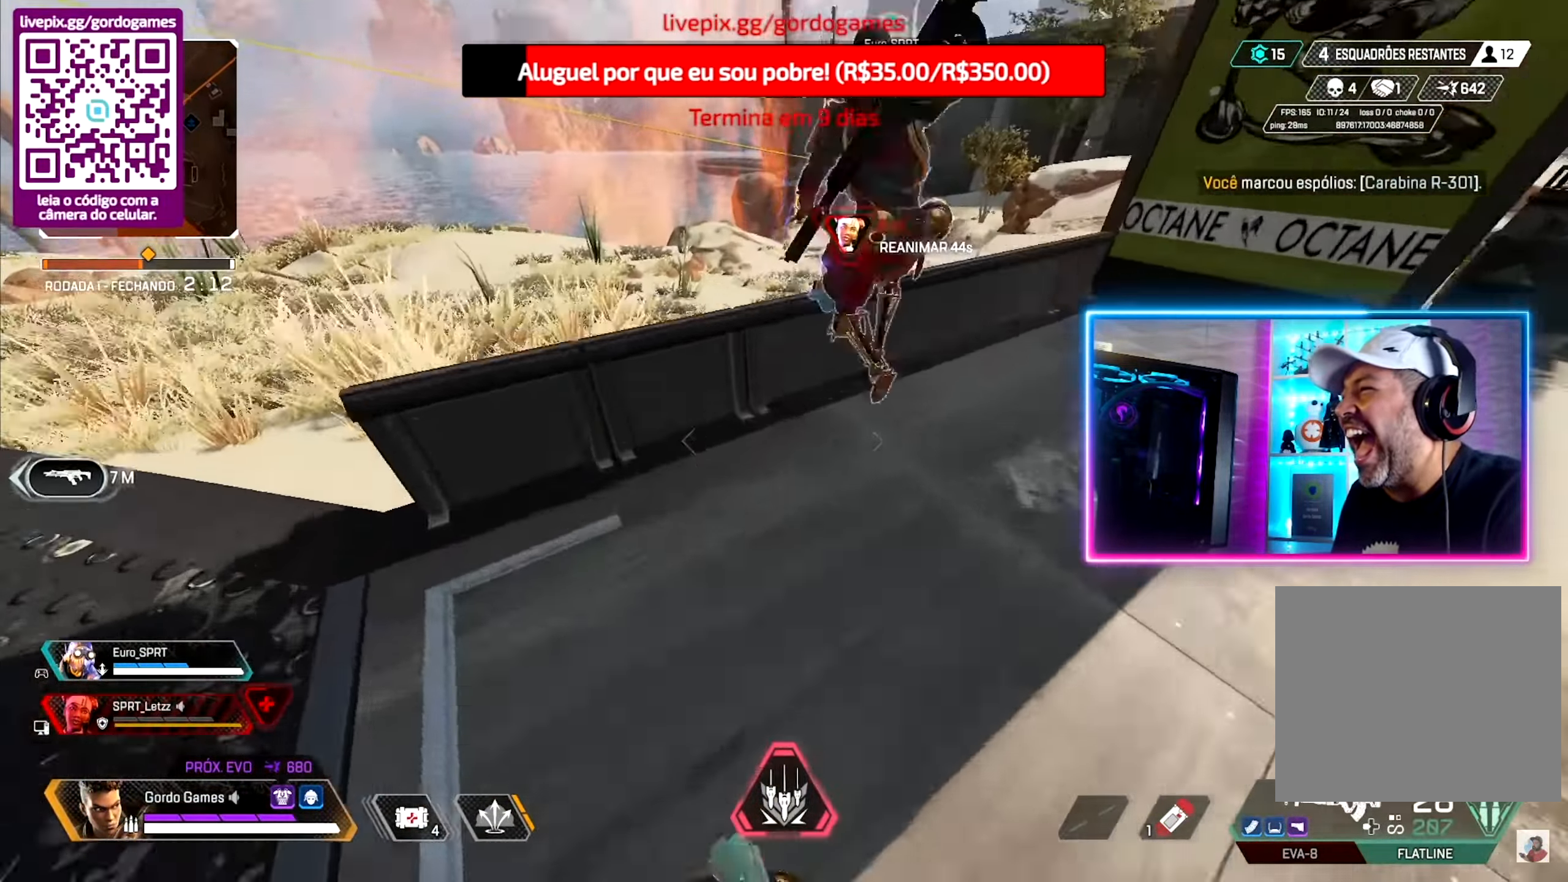
{"buttons": [], "left_stick": "right", "right_stick": "center", "events": [[100, "L1", "down"], [150, "right_stick", "right"], [200, "L1", "up"], [284, "right_stick", "center"], [384, "left_stick", "right"]]}
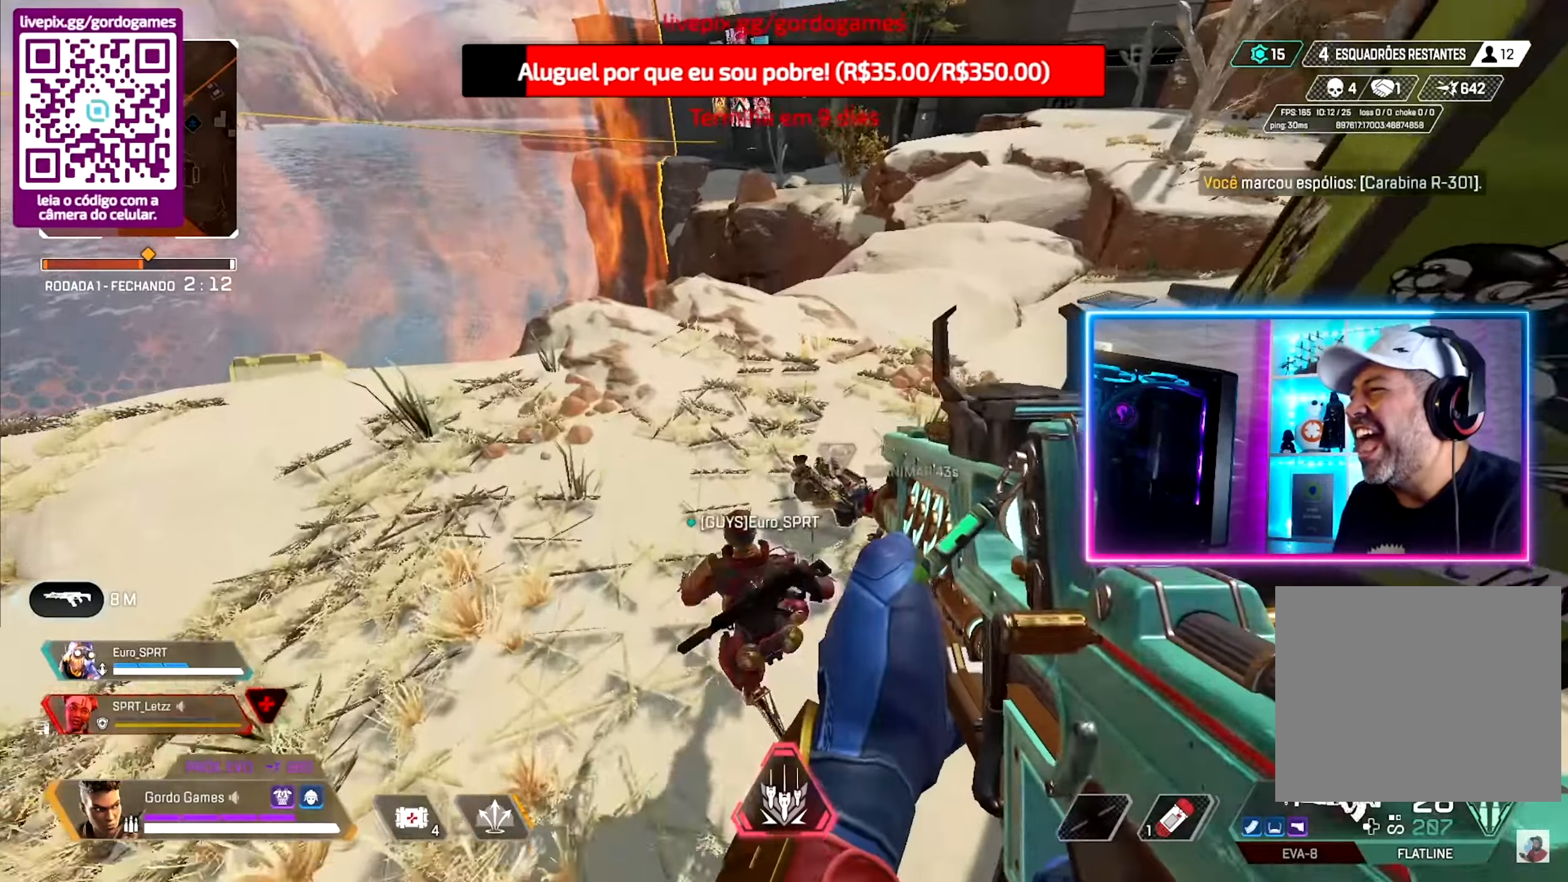
{"buttons": [], "left_stick": "down-right", "right_stick": "center", "events": [[33, "right_stick", "down-right"], [316, "right_stick", "center"], [366, "left_stick", "down-right"]]}
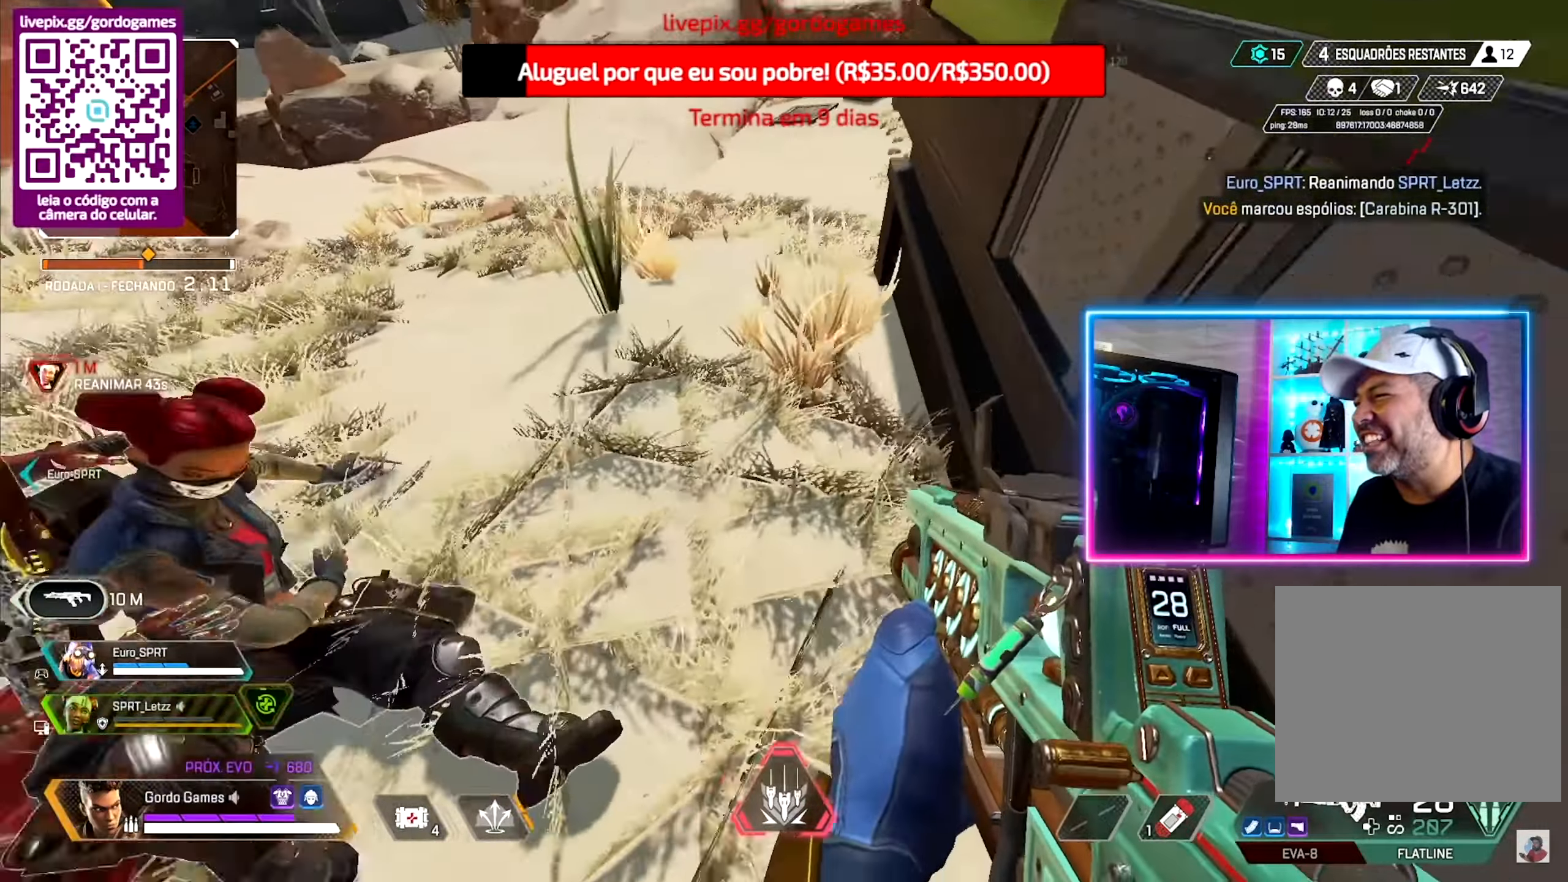
{"buttons": [], "left_stick": "left", "right_stick": "center", "events": [[16, "left_stick", "down"], [116, "left_stick", "down-left"], [283, "left_stick", "left"]]}
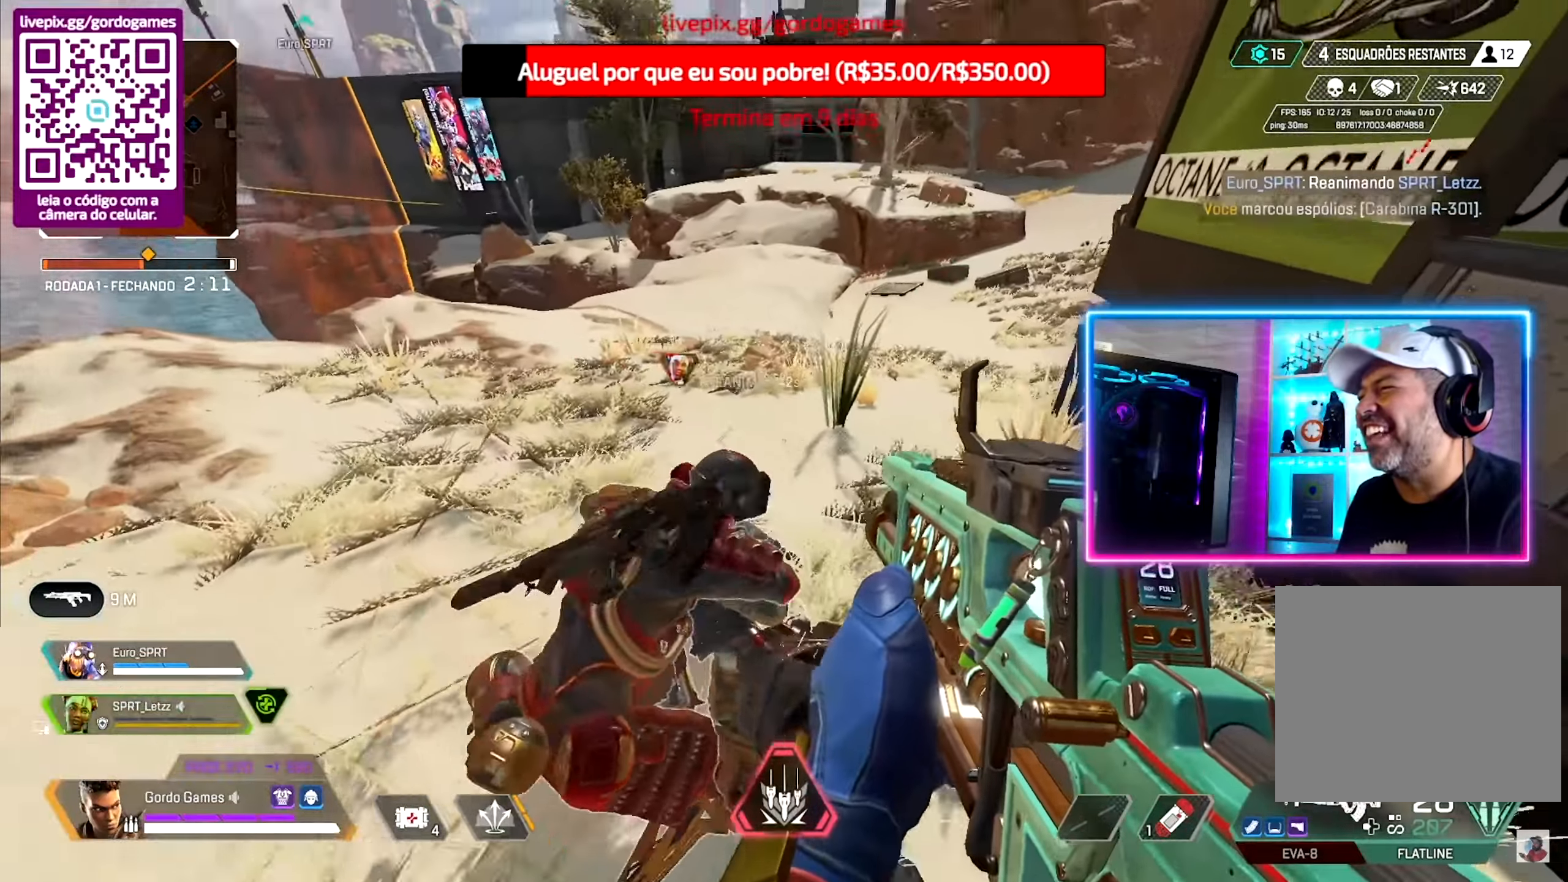
{"buttons": [], "left_stick": "left", "right_stick": "right", "events": [[416, "right_stick", "right"]]}